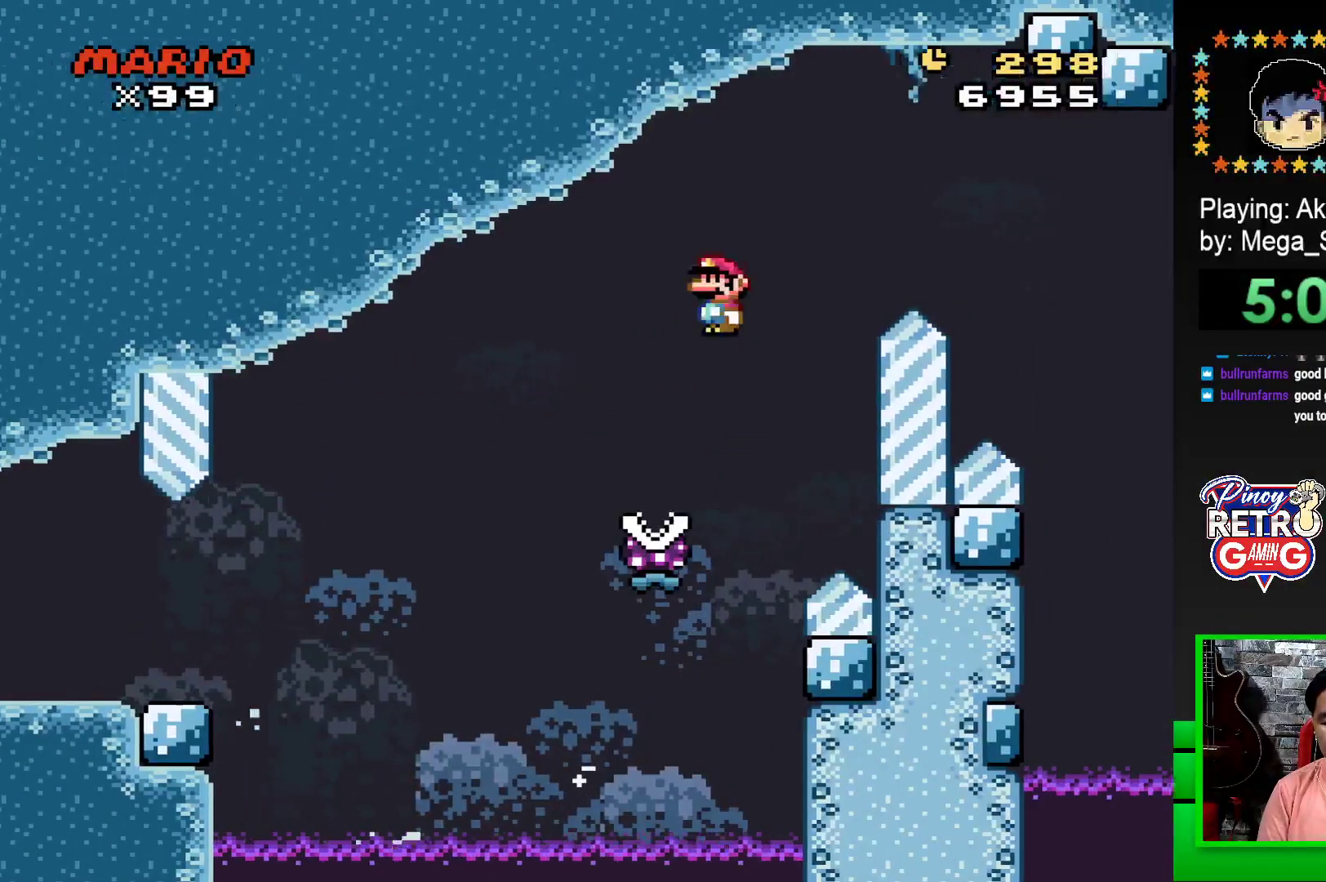
Gameplay with a controller (PlayStation layout); each line is a JSON object with the inputs held at the frame after it. "events" lists button and stick changes between this image and that frame as [ms after this image, input, new state], when the widget could be followed in between. Not read: left_stick right_stick.
{"buttons": ["SQUARE", "R1", "DPAD_RIGHT"], "events": []}
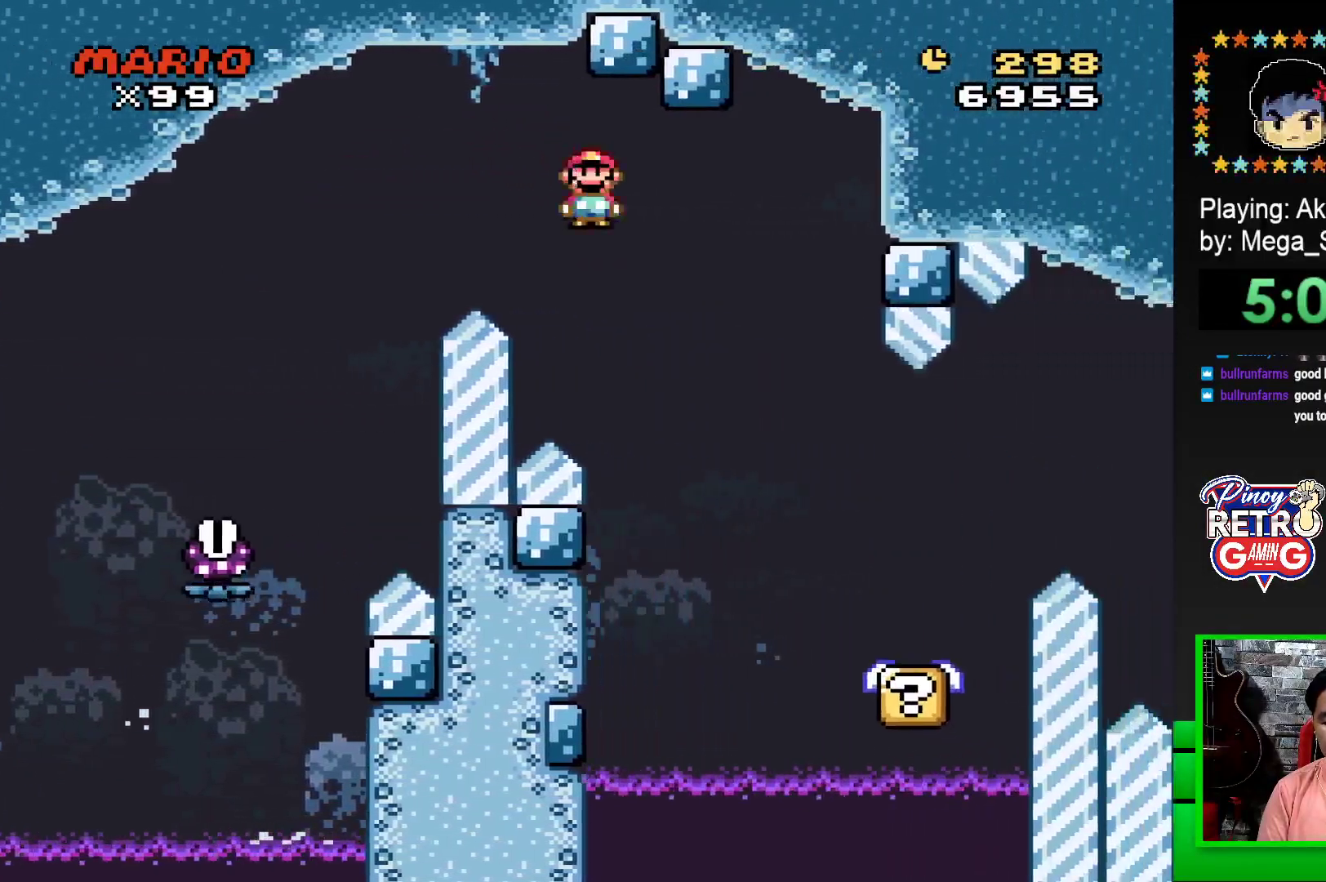
{"buttons": ["SQUARE"], "events": [[200, "DPAD_RIGHT", "up"], [267, "R1", "up"], [333, "DPAD_LEFT", "down"], [467, "DPAD_LEFT", "up"]]}
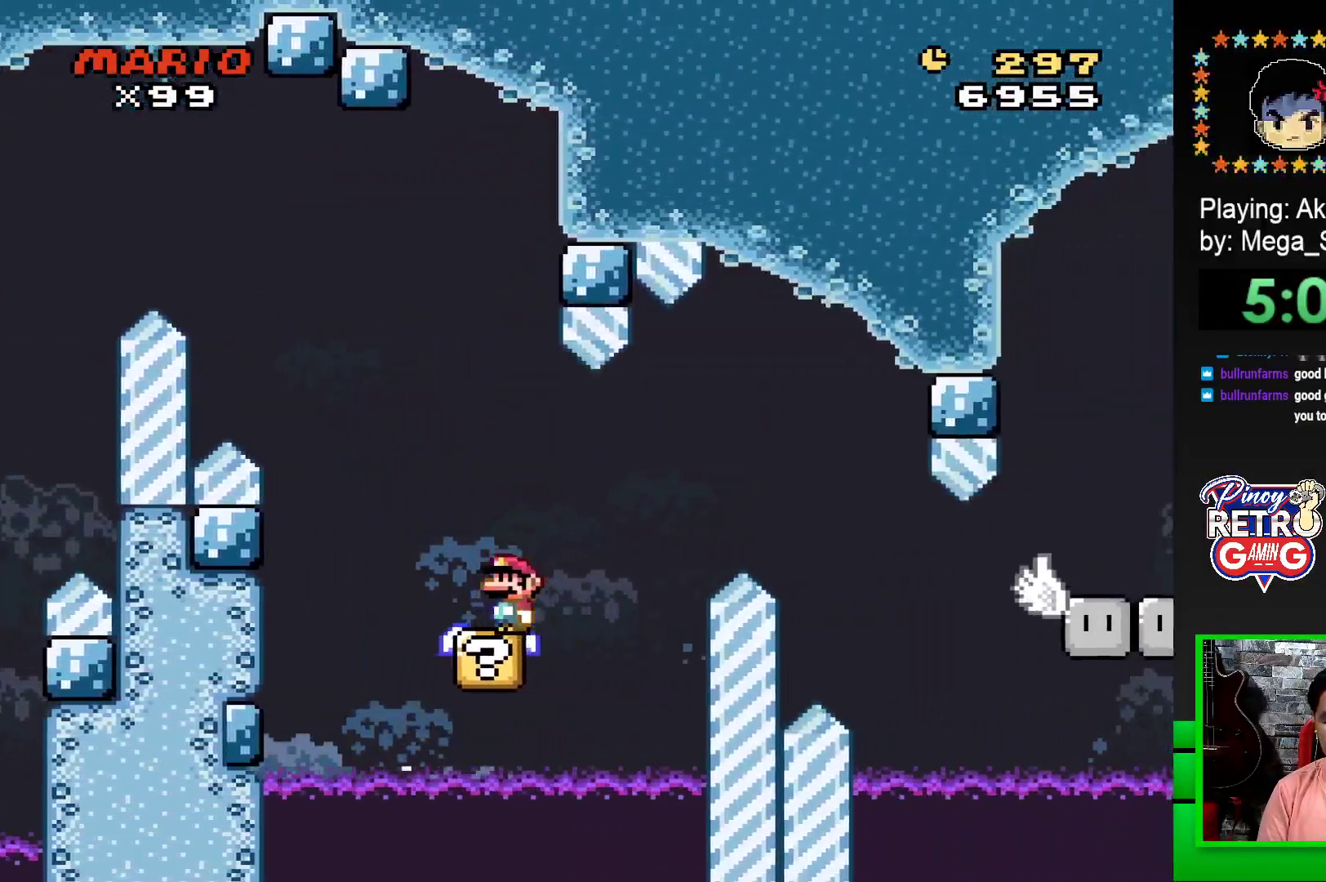
{"buttons": ["SQUARE"], "events": [[200, "DPAD_LEFT", "down"], [300, "DPAD_LEFT", "up"]]}
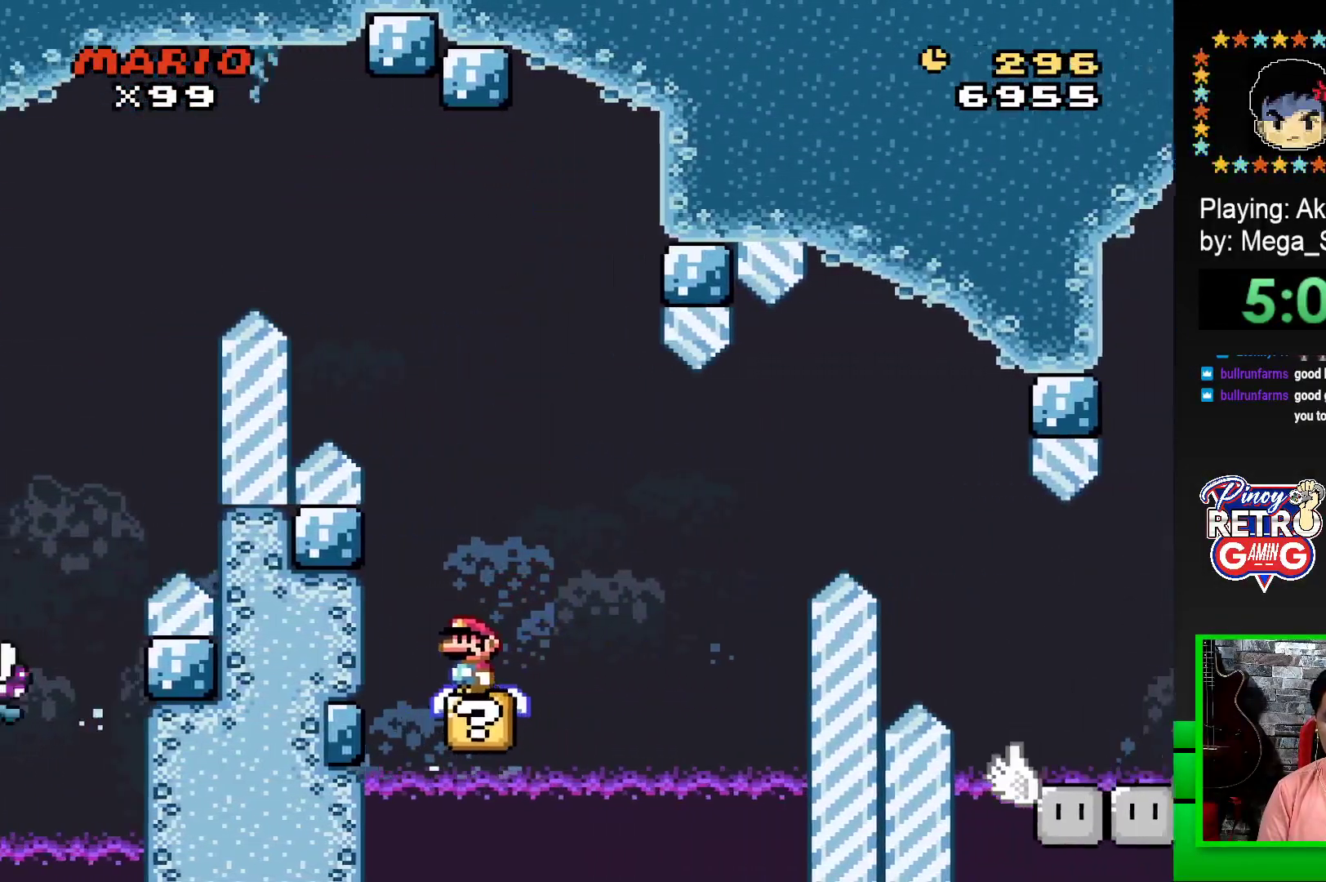
{"buttons": ["CROSS", "SQUARE", "DPAD_RIGHT"], "events": [[33, "DPAD_RIGHT", "down"], [117, "CROSS", "down"], [267, "CROSS", "up"], [417, "CROSS", "down"]]}
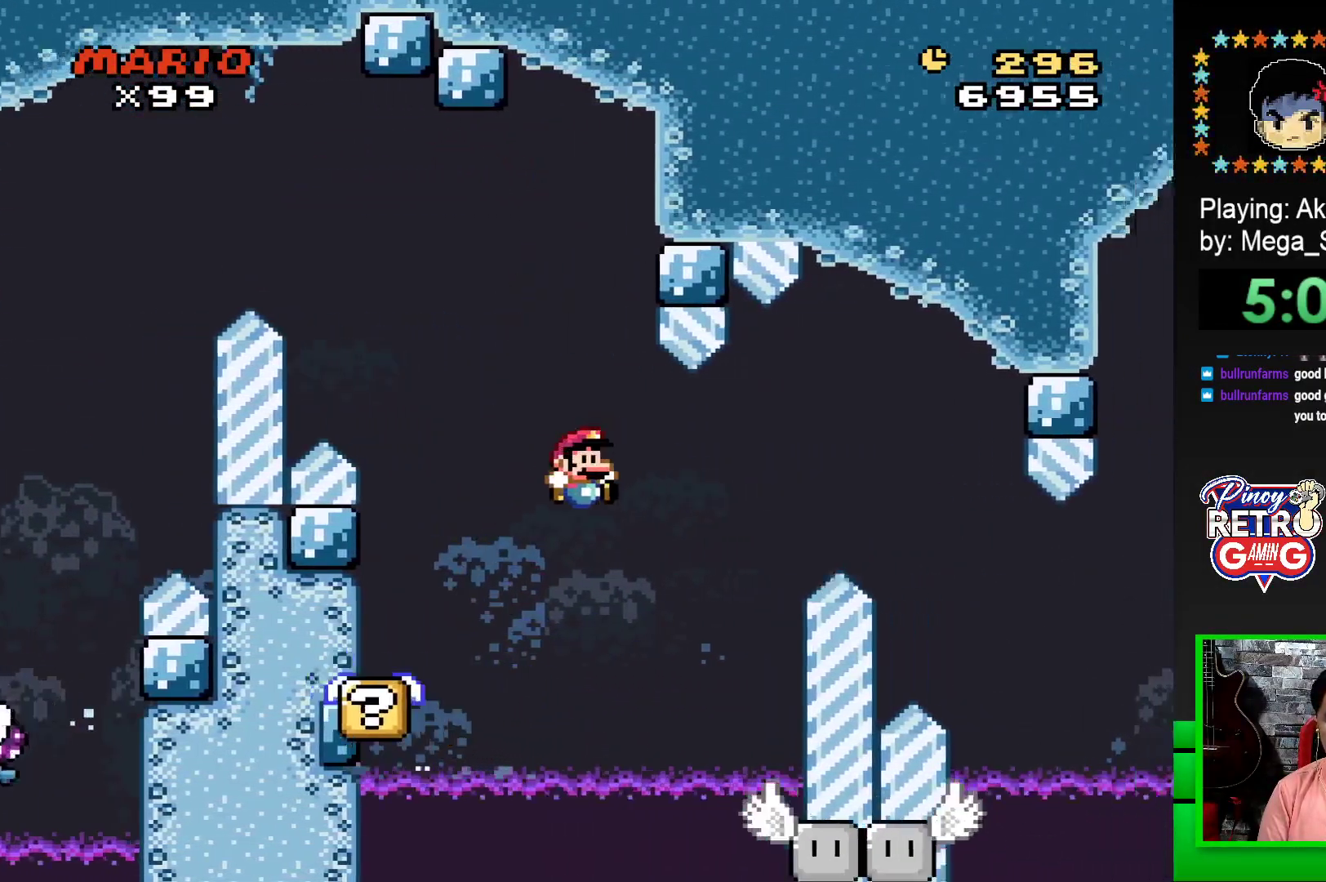
{"buttons": ["SQUARE"], "events": [[67, "CROSS", "up"], [67, "DPAD_RIGHT", "up"], [167, "DPAD_LEFT", "down"], [300, "DPAD_LEFT", "up"]]}
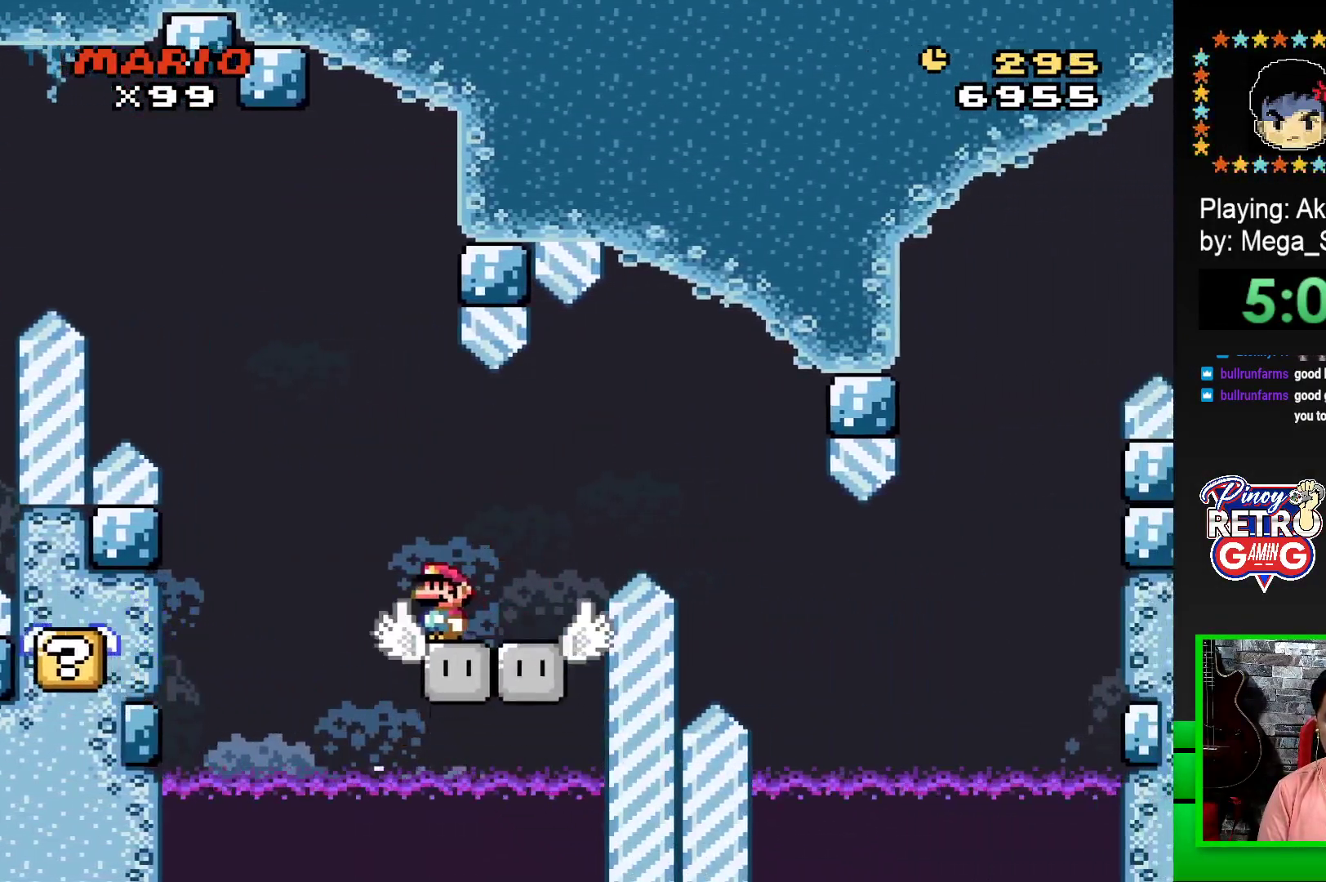
{"buttons": ["SQUARE"], "events": []}
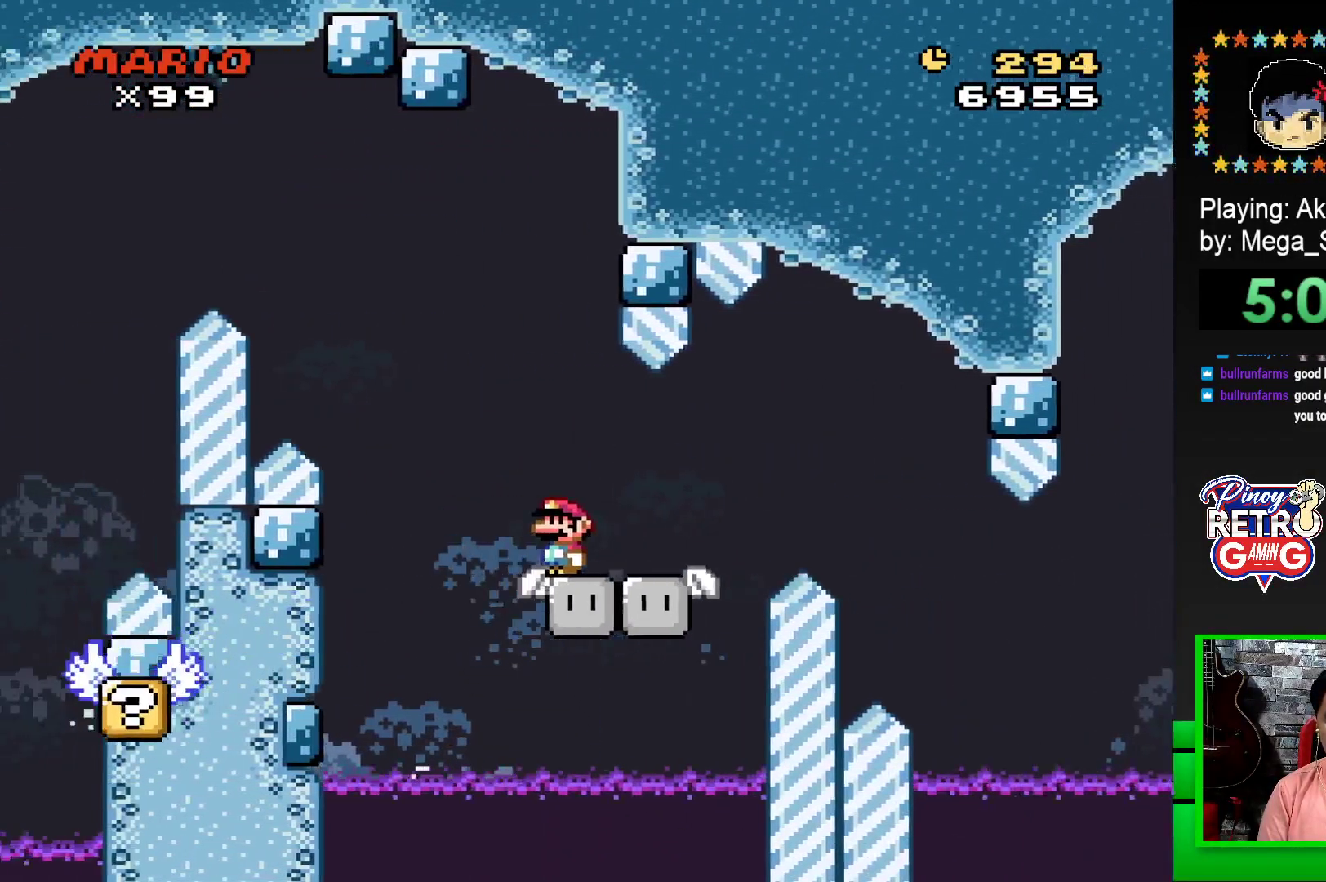
{"buttons": ["CROSS", "SQUARE", "DPAD_RIGHT"], "events": [[333, "DPAD_RIGHT", "down"], [417, "CROSS", "down"]]}
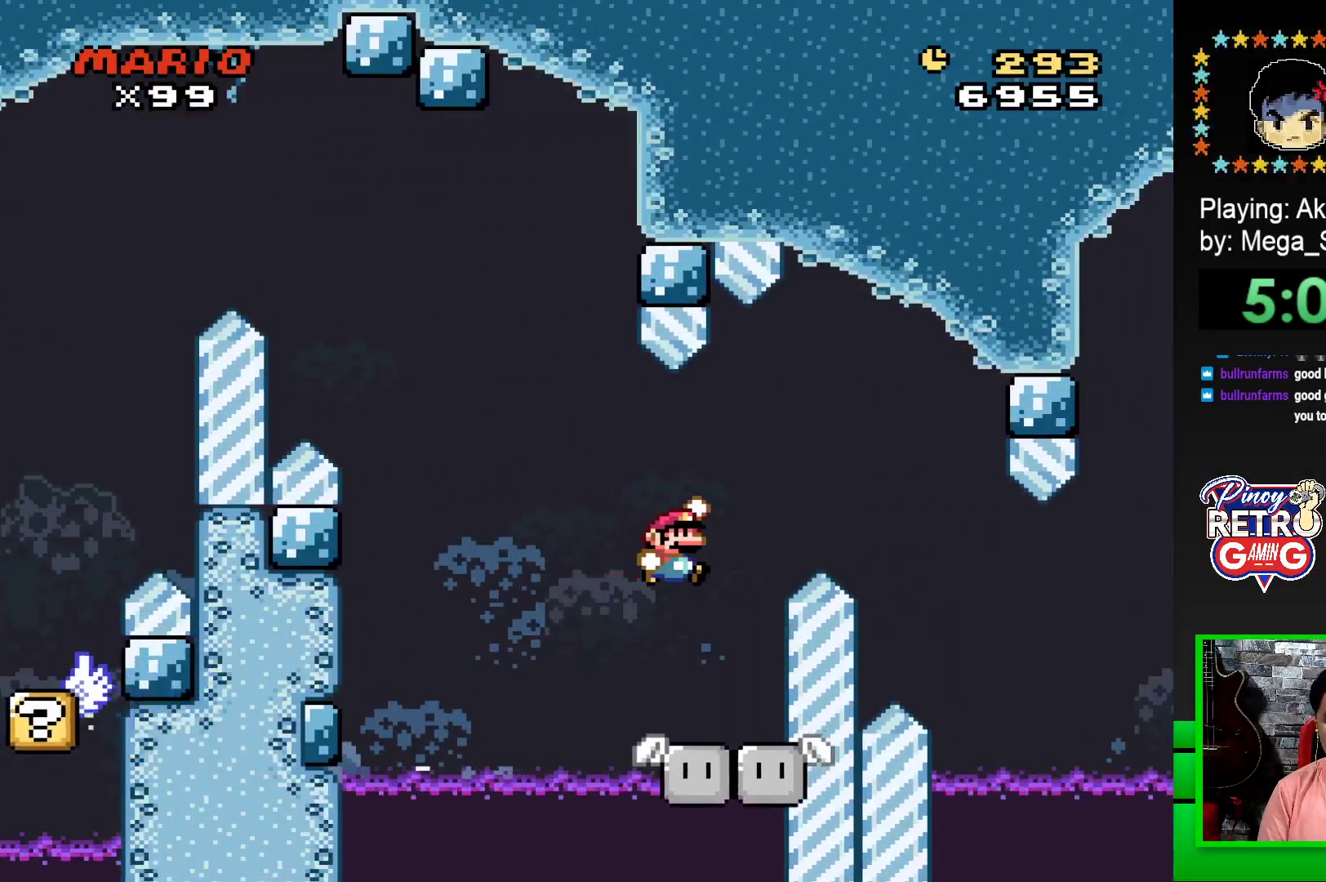
{"buttons": ["CROSS", "SQUARE", "DPAD_RIGHT"], "events": [[117, "CROSS", "up"], [217, "CROSS", "down"]]}
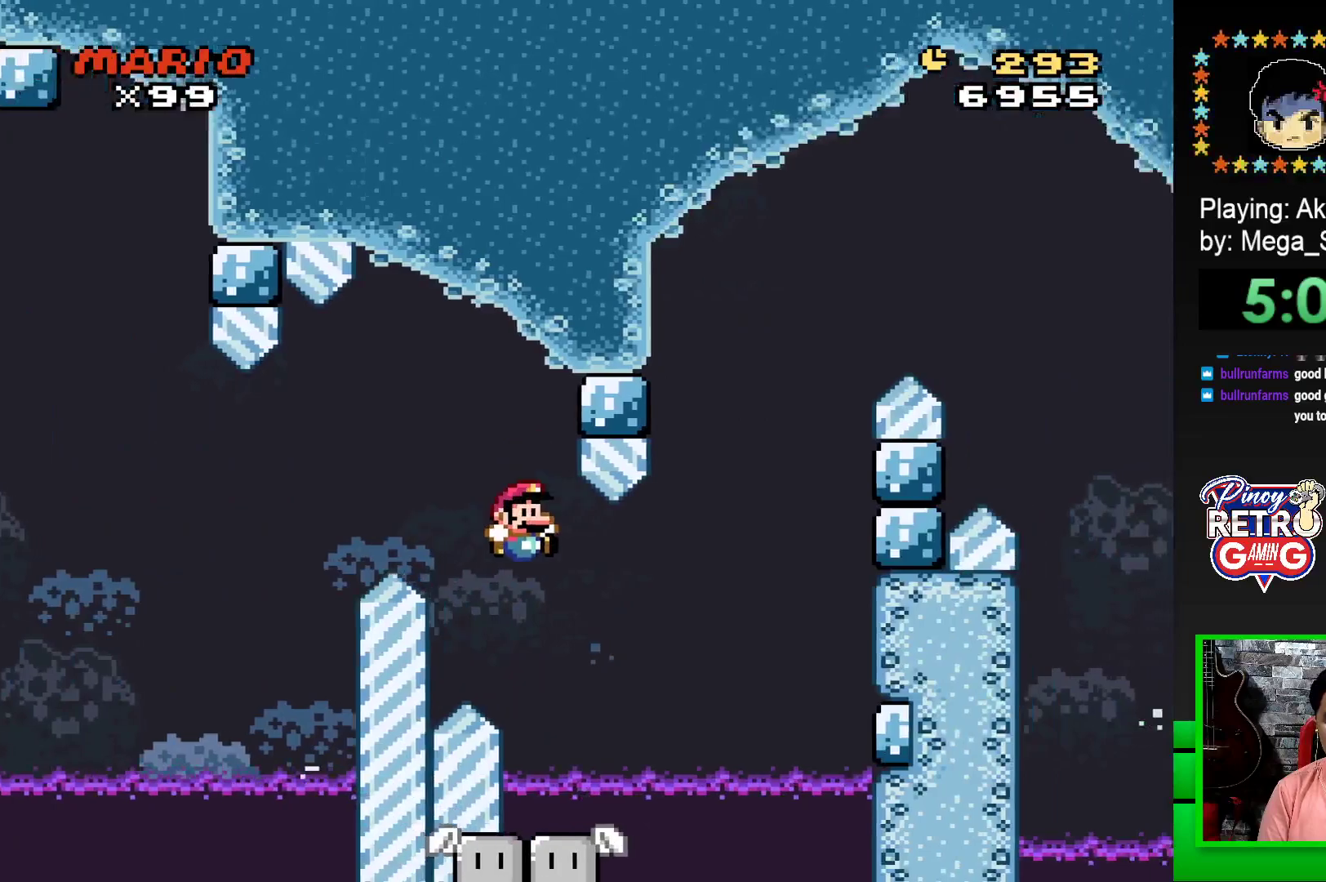
{"buttons": ["SQUARE"], "events": [[100, "CROSS", "up"], [117, "DPAD_RIGHT", "up"], [233, "DPAD_LEFT", "down"], [300, "DPAD_LEFT", "up"], [417, "DPAD_RIGHT", "down"], [500, "DPAD_RIGHT", "up"]]}
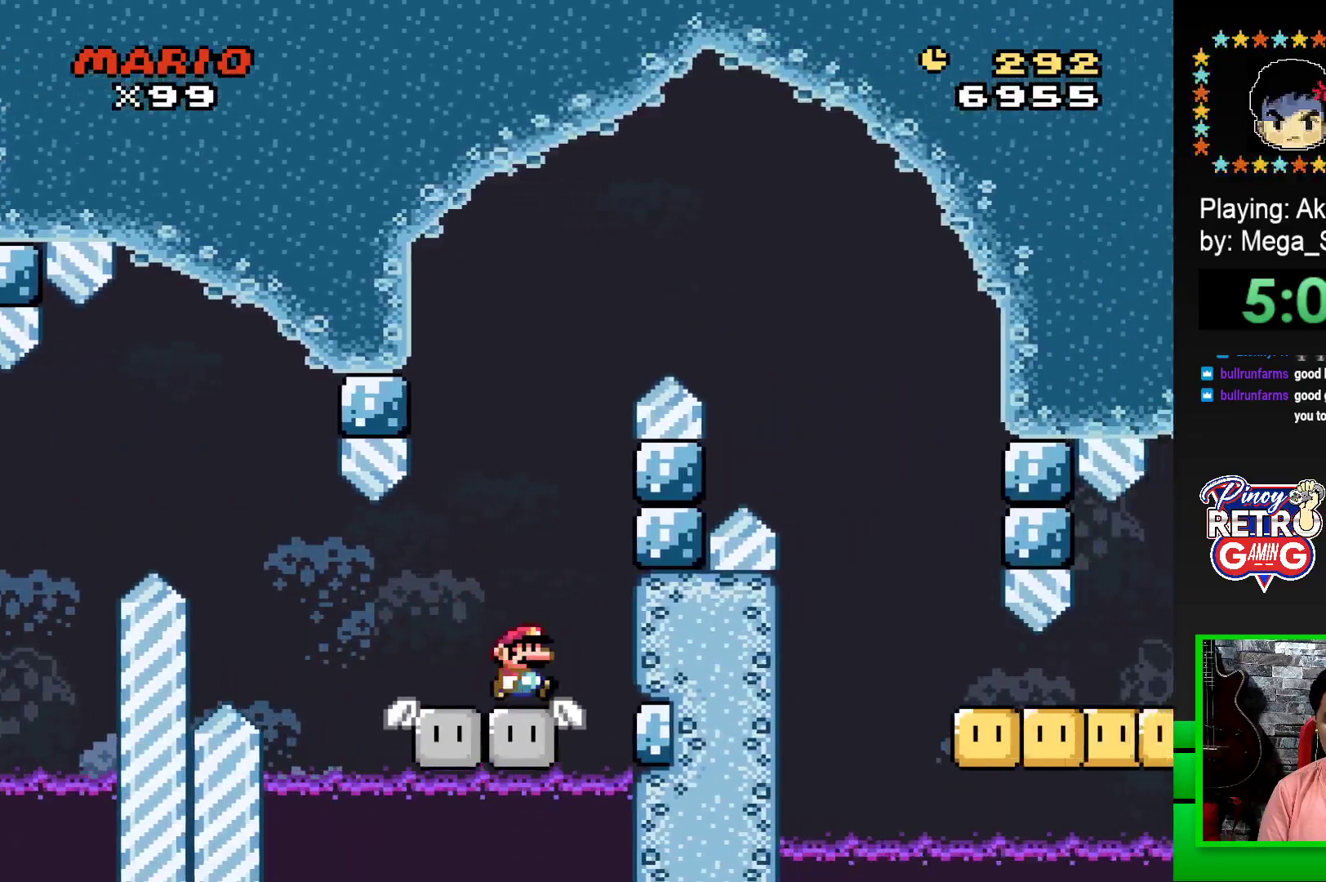
{"buttons": ["CROSS", "SQUARE", "DPAD_RIGHT"], "events": [[50, "DPAD_LEFT", "down"], [300, "DPAD_LEFT", "up"], [300, "DPAD_UP", "down"], [317, "DPAD_UP", "up"], [350, "CROSS", "down"], [350, "DPAD_RIGHT", "down"]]}
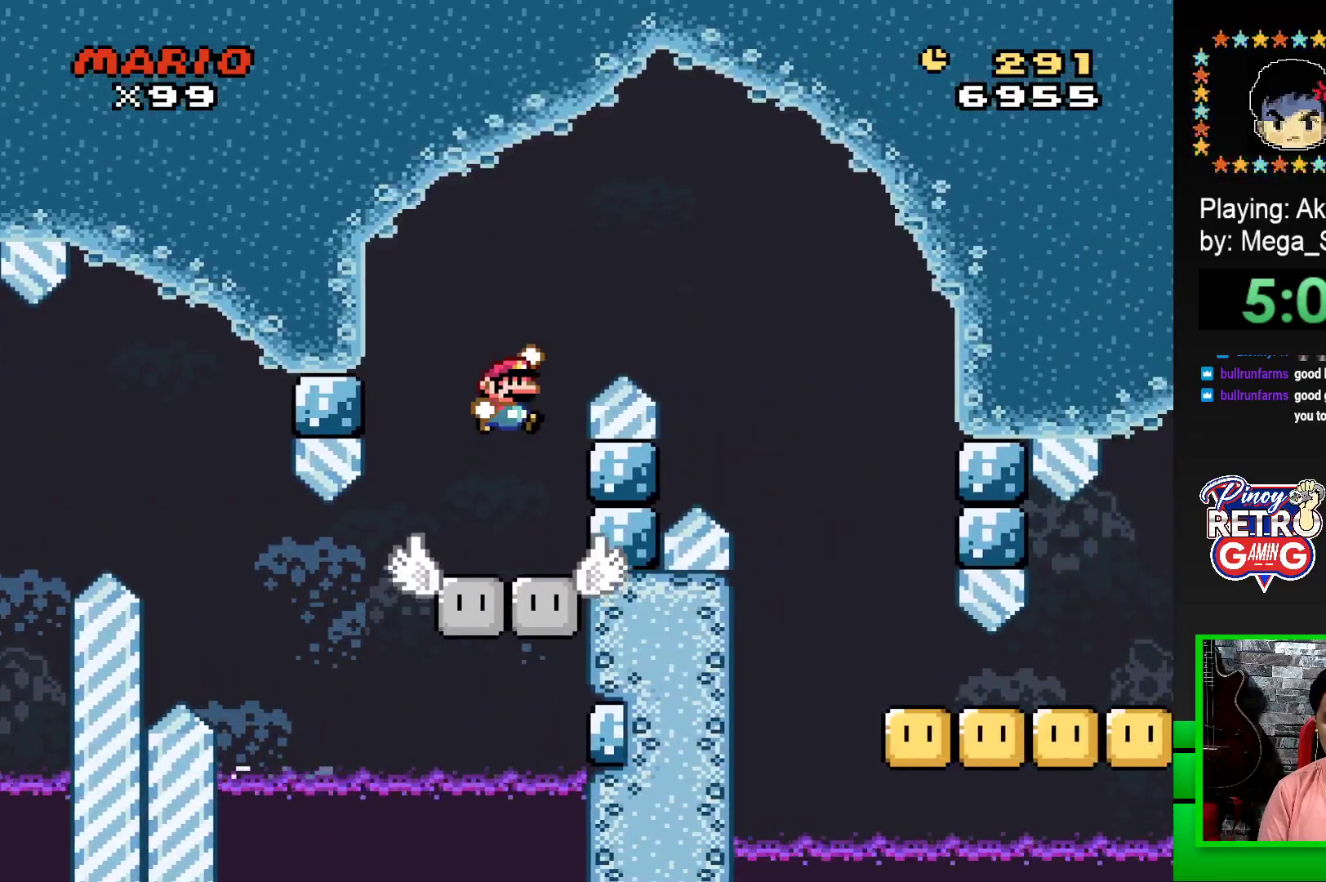
{"buttons": ["SQUARE", "DPAD_RIGHT"], "events": [[383, "CROSS", "up"]]}
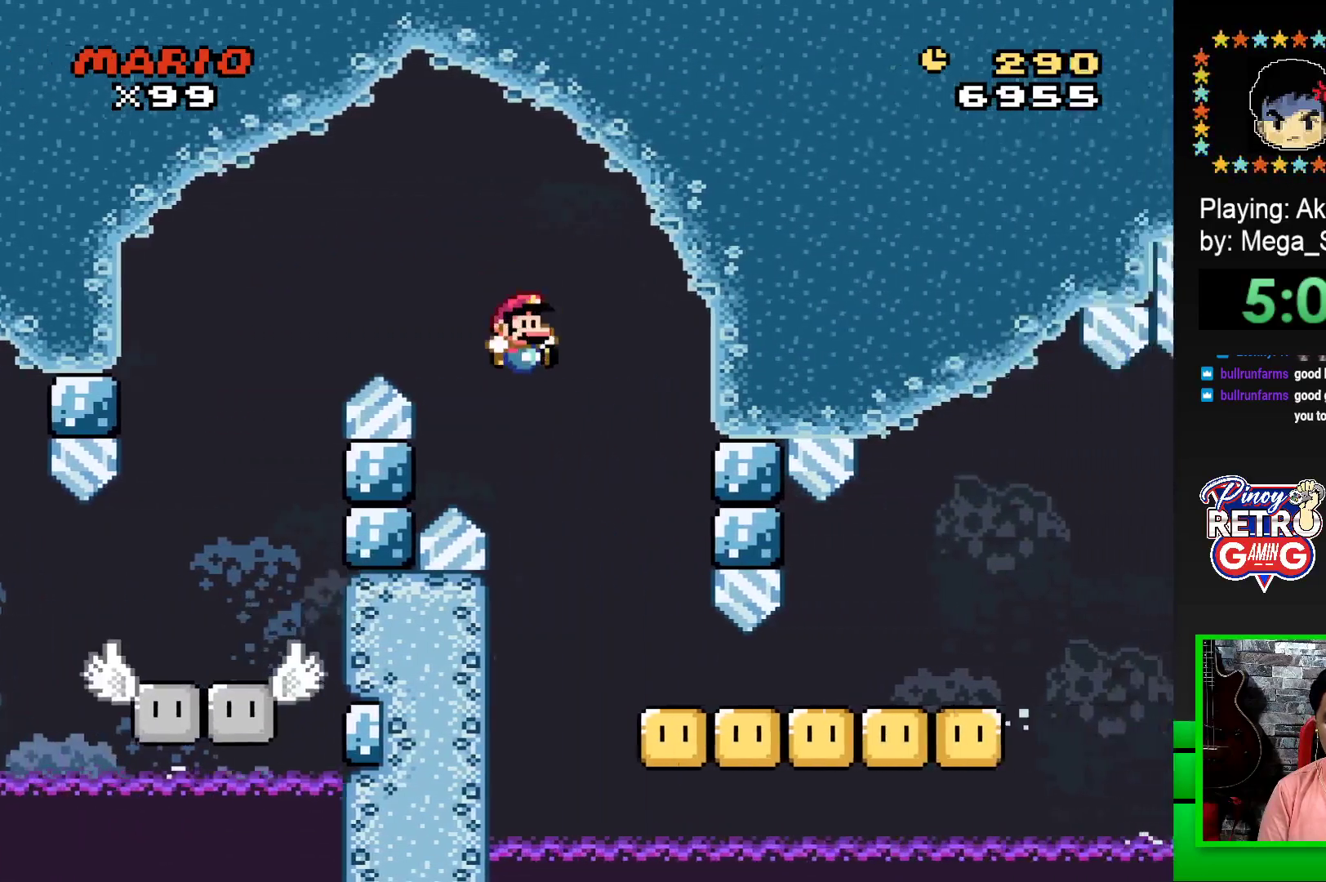
{"buttons": ["SQUARE", "DPAD_RIGHT"], "events": []}
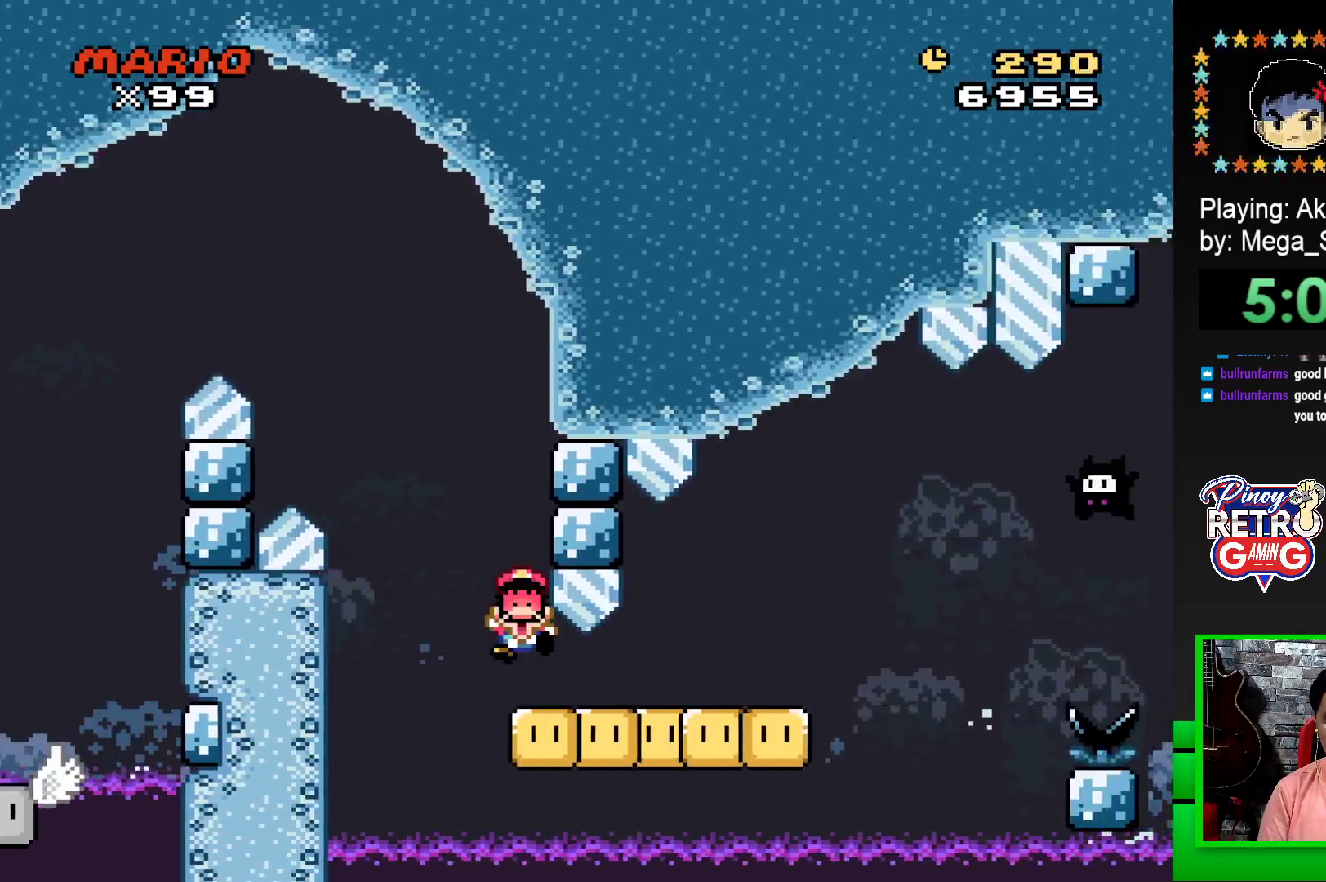
{"buttons": ["CROSS"], "events": [[133, "DPAD_RIGHT", "up"], [167, "SQUARE", "up"], [333, "CROSS", "down"], [400, "CROSS", "up"], [500, "CROSS", "down"]]}
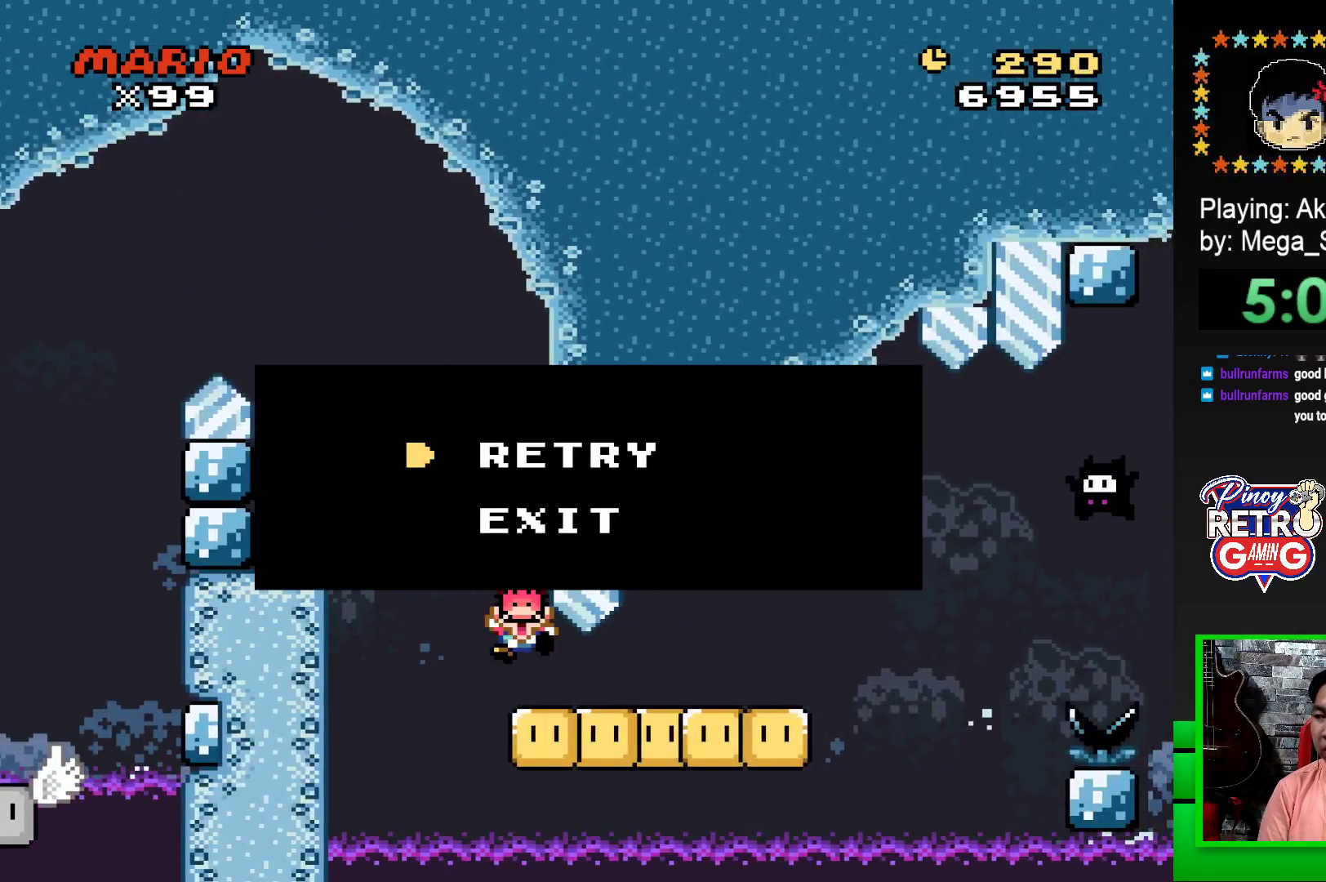
{"buttons": [], "events": [[83, "CROSS", "up"], [150, "CROSS", "down"], [250, "CROSS", "up"], [333, "CROSS", "down"], [467, "CROSS", "up"]]}
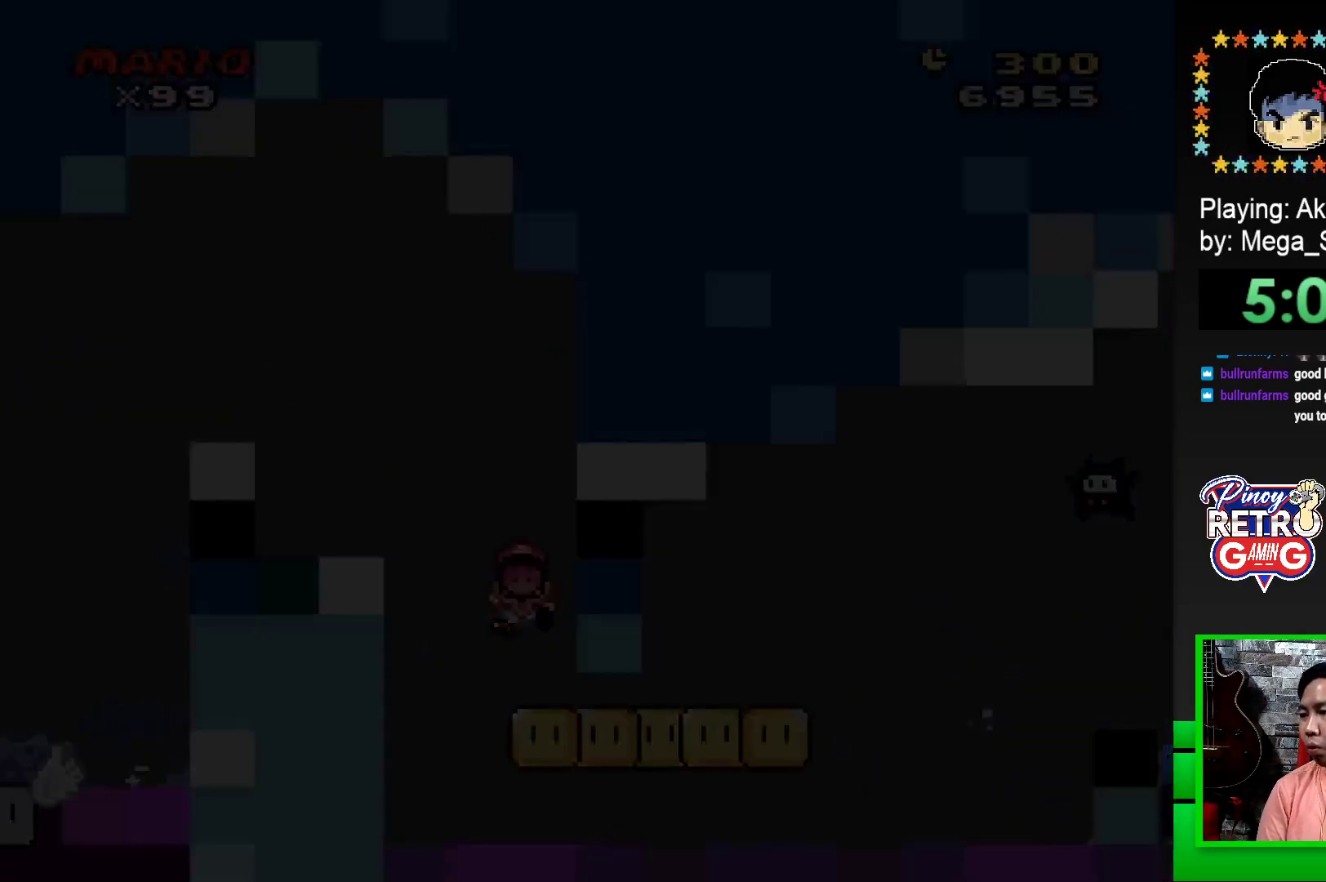
{"buttons": [], "events": [[33, "CROSS", "down"], [133, "CROSS", "up"], [217, "CROSS", "down"], [333, "CROSS", "up"], [400, "CROSS", "down"], [500, "CROSS", "up"]]}
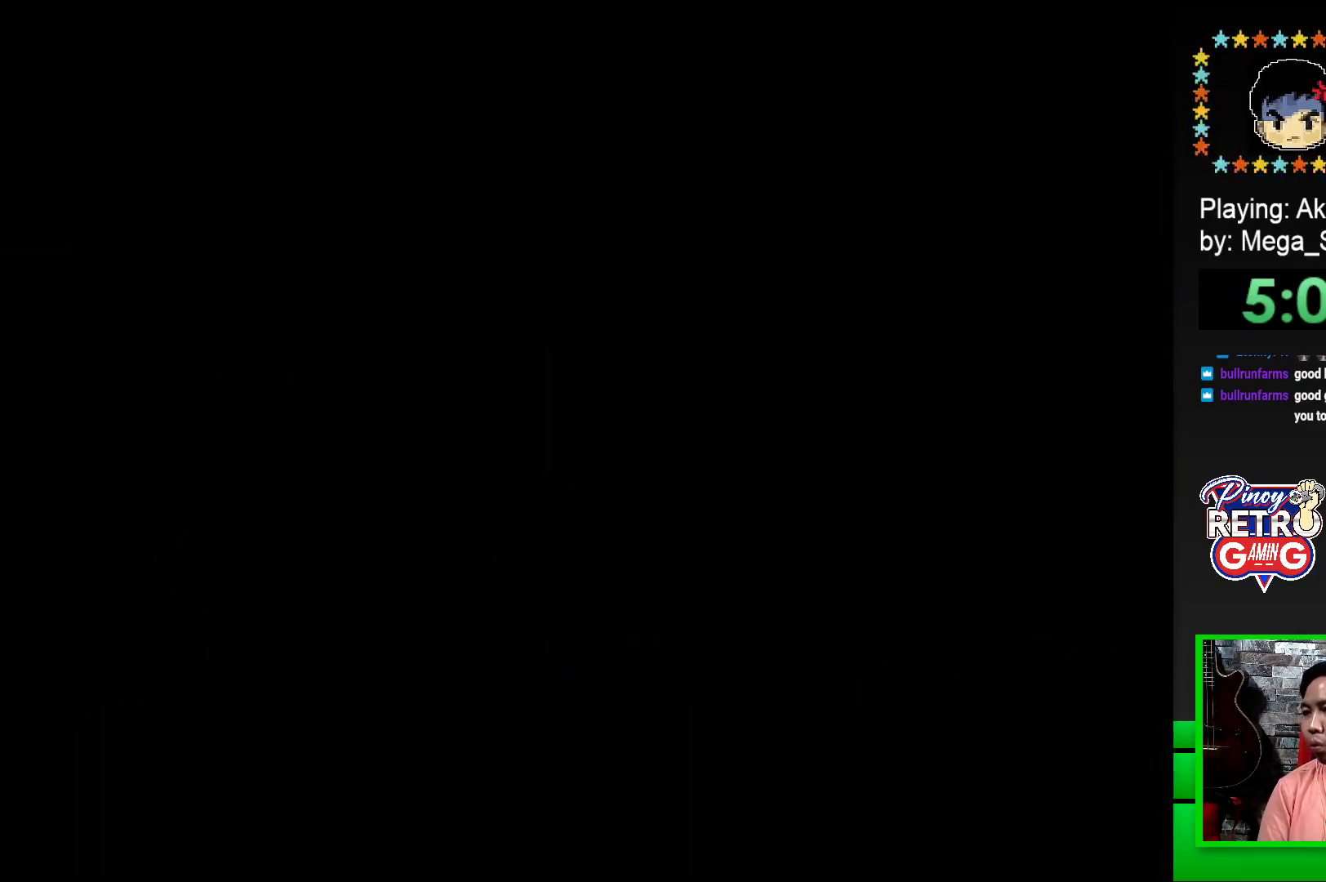
{"buttons": ["CROSS"], "events": [[83, "CROSS", "down"], [200, "CROSS", "up"], [267, "CROSS", "down"], [367, "CROSS", "up"], [450, "CROSS", "down"]]}
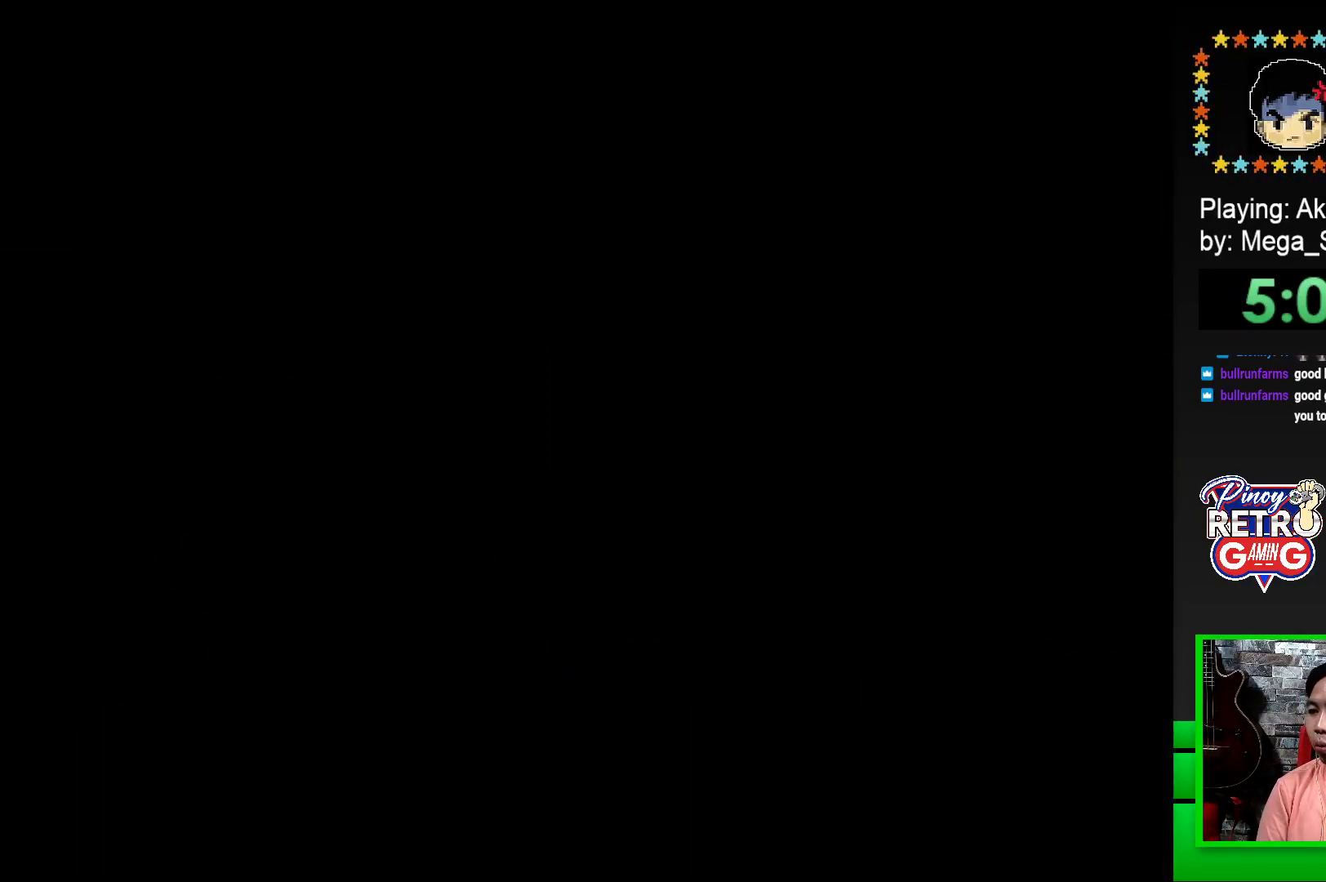
{"buttons": ["SQUARE"], "events": [[67, "CROSS", "up"], [333, "SQUARE", "down"]]}
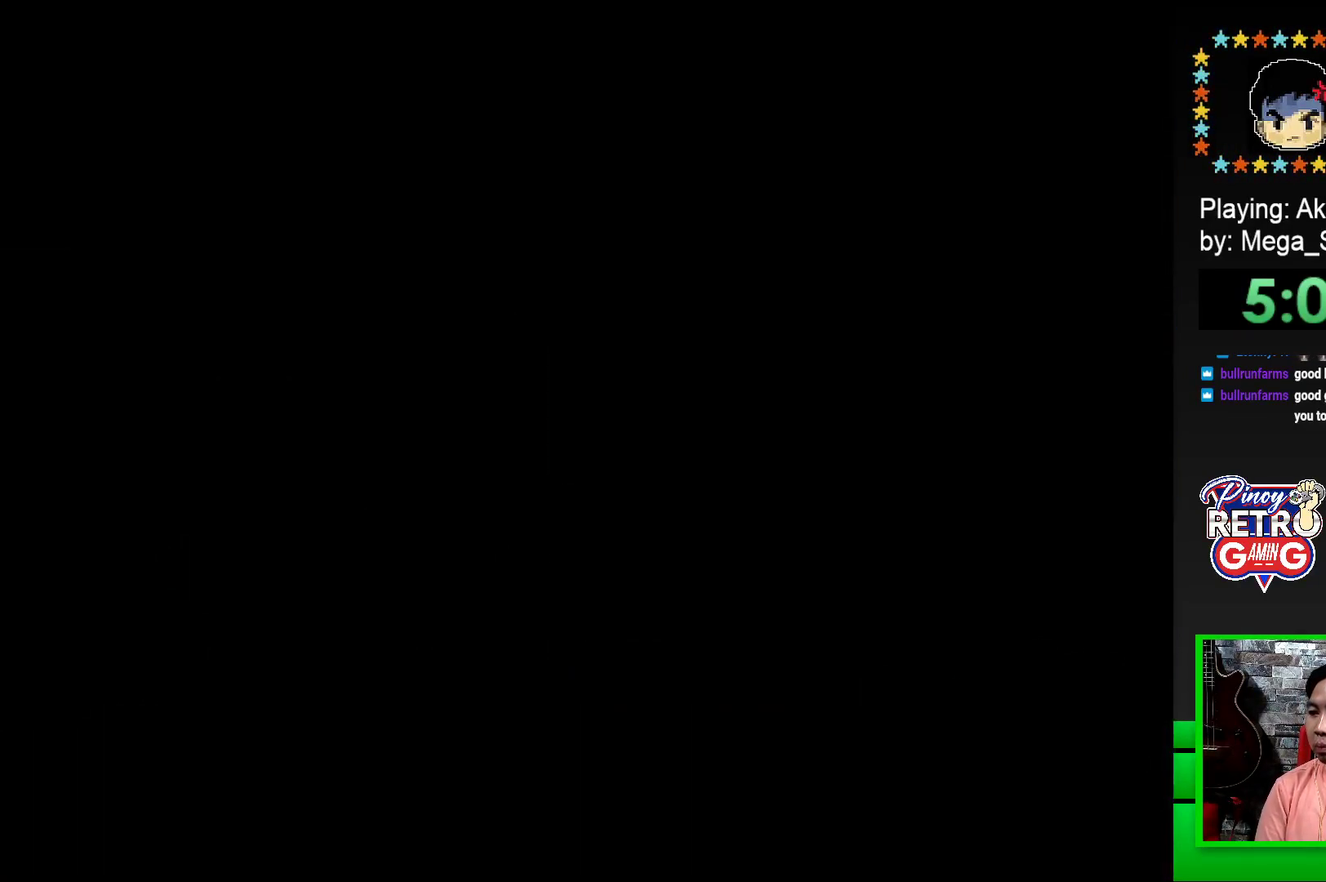
{"buttons": ["SQUARE", "DPAD_RIGHT"], "events": [[400, "DPAD_RIGHT", "down"]]}
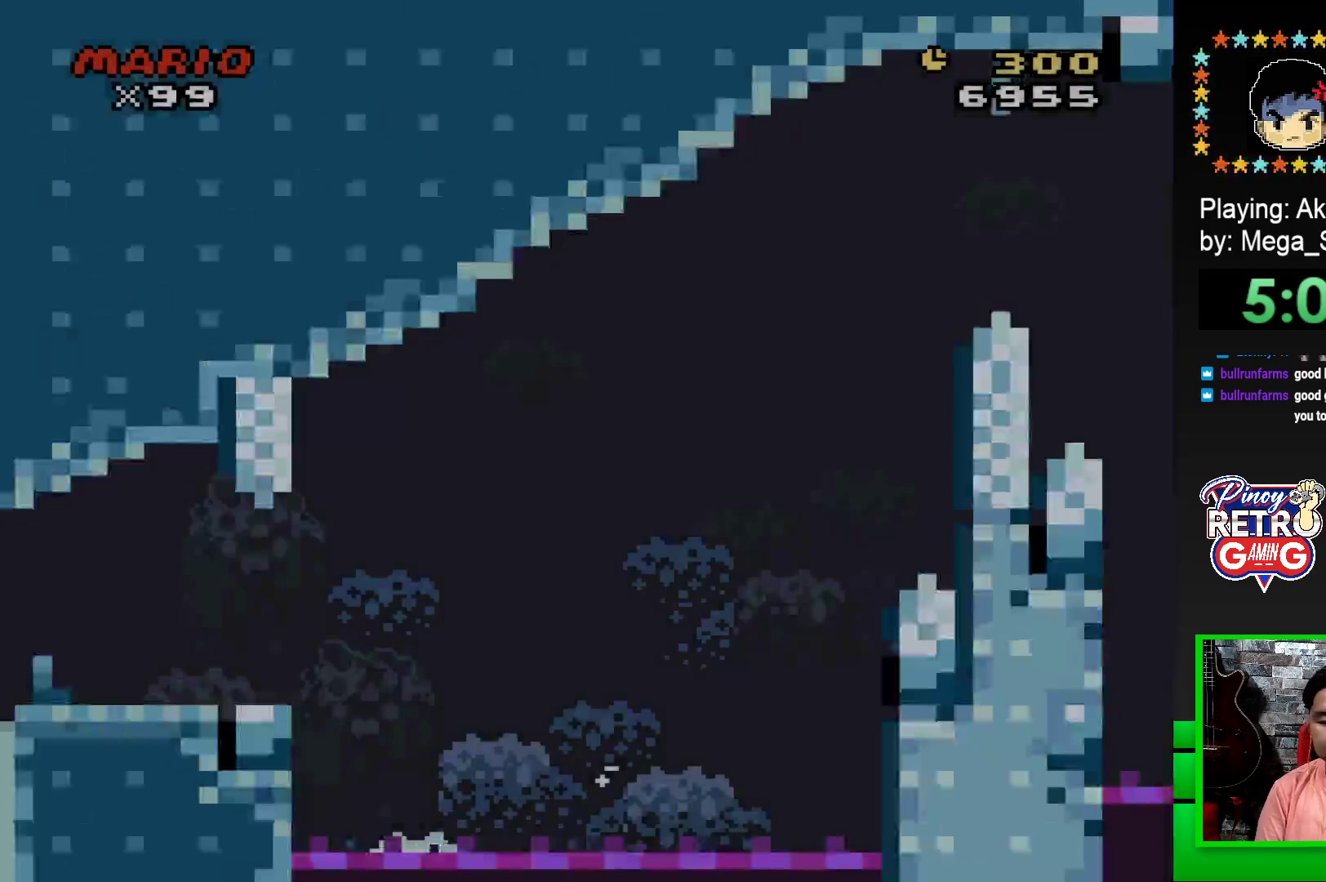
{"buttons": ["SQUARE", "DPAD_RIGHT"], "events": []}
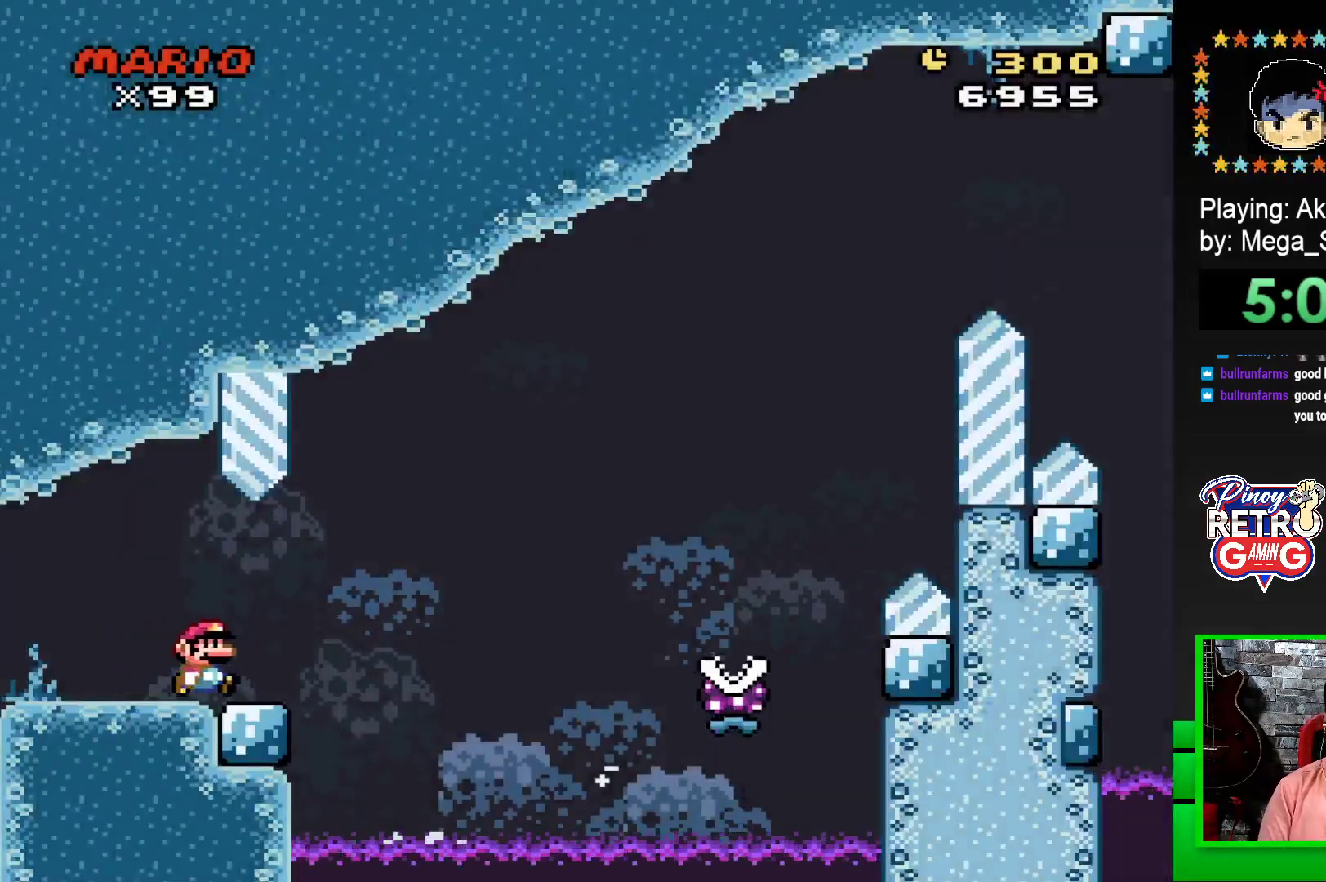
{"buttons": ["SQUARE", "R1", "DPAD_RIGHT"], "events": [[100, "R1", "down"]]}
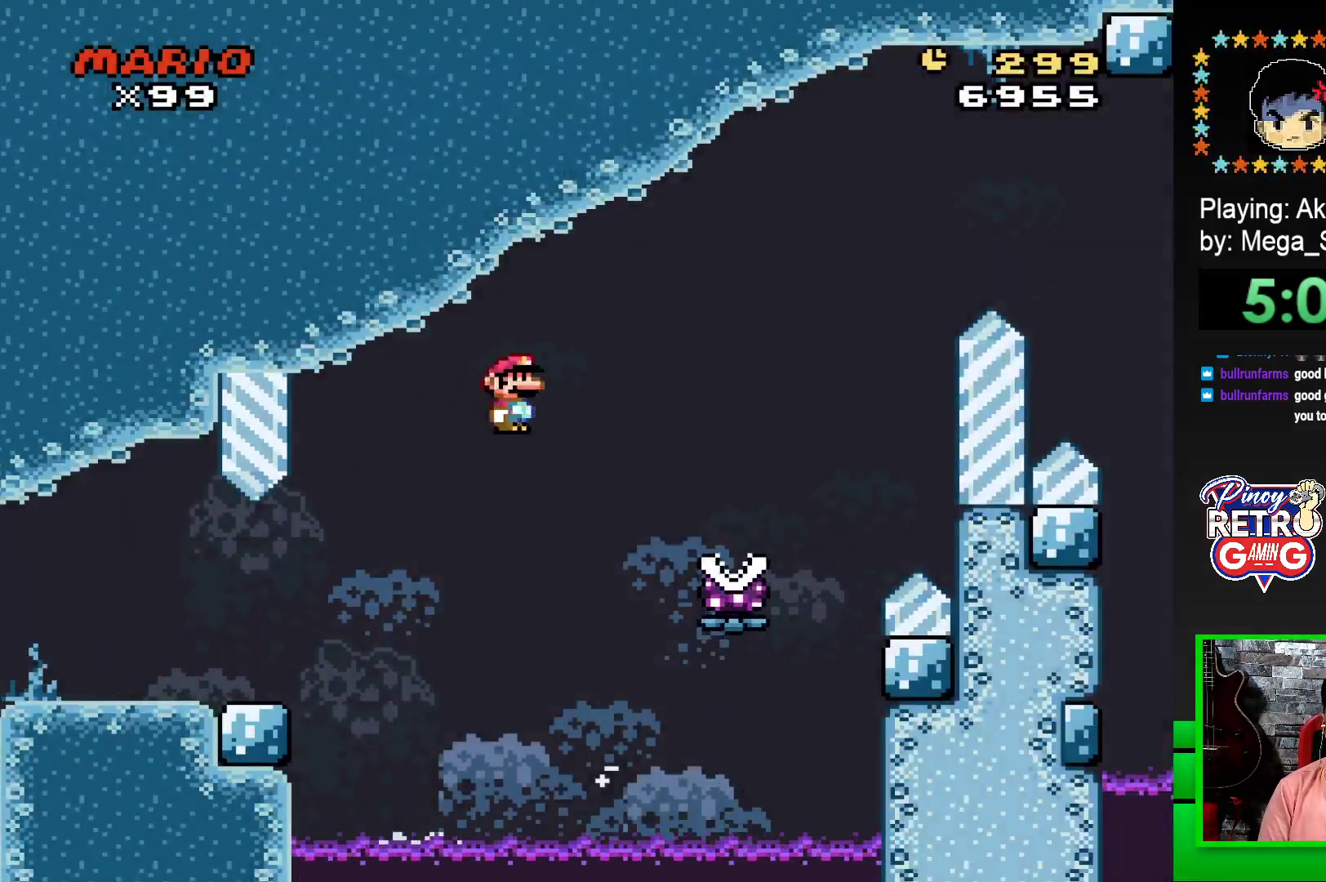
{"buttons": ["SQUARE", "R1", "DPAD_RIGHT"], "events": []}
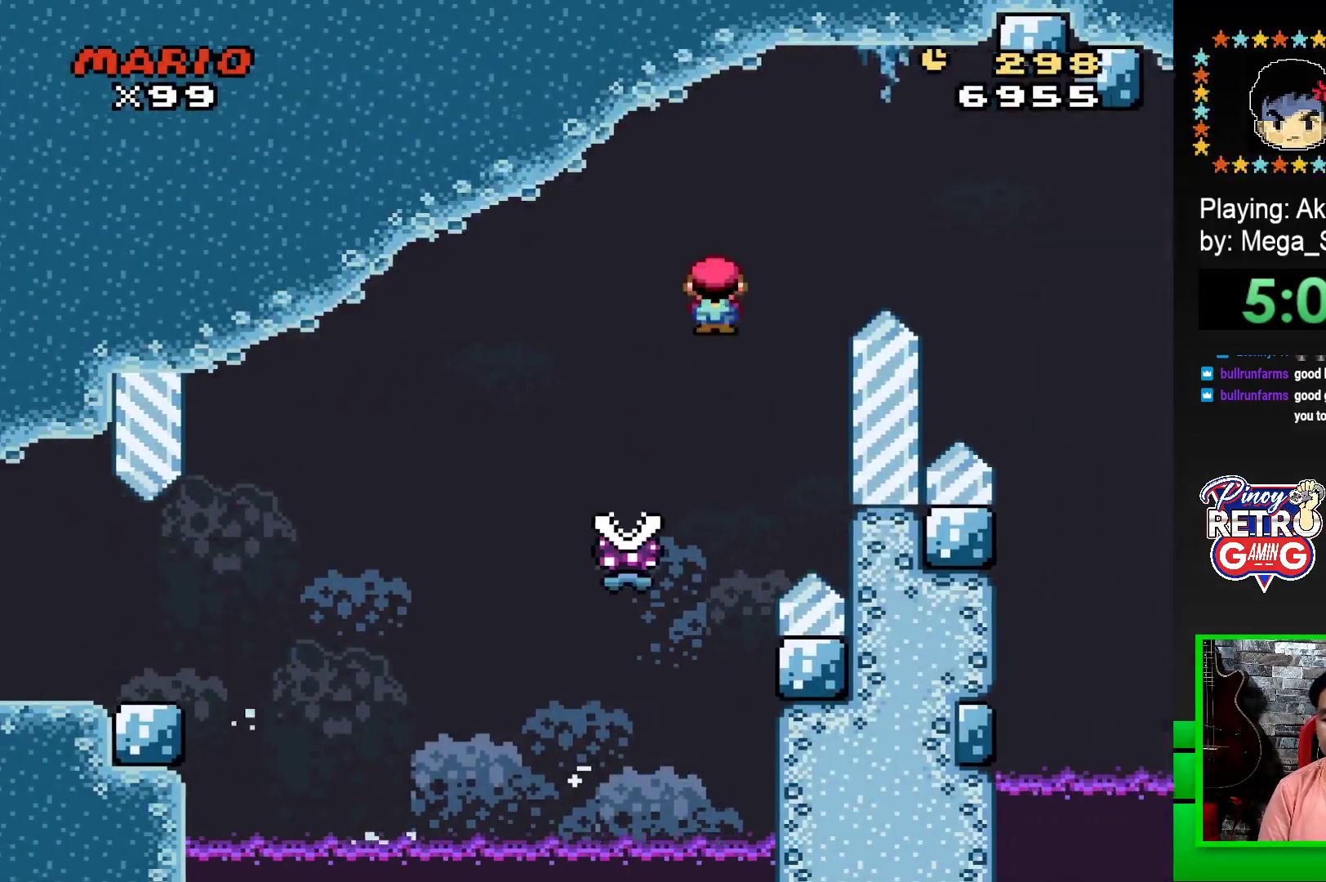
{"buttons": ["SQUARE", "R1", "DPAD_RIGHT"], "events": []}
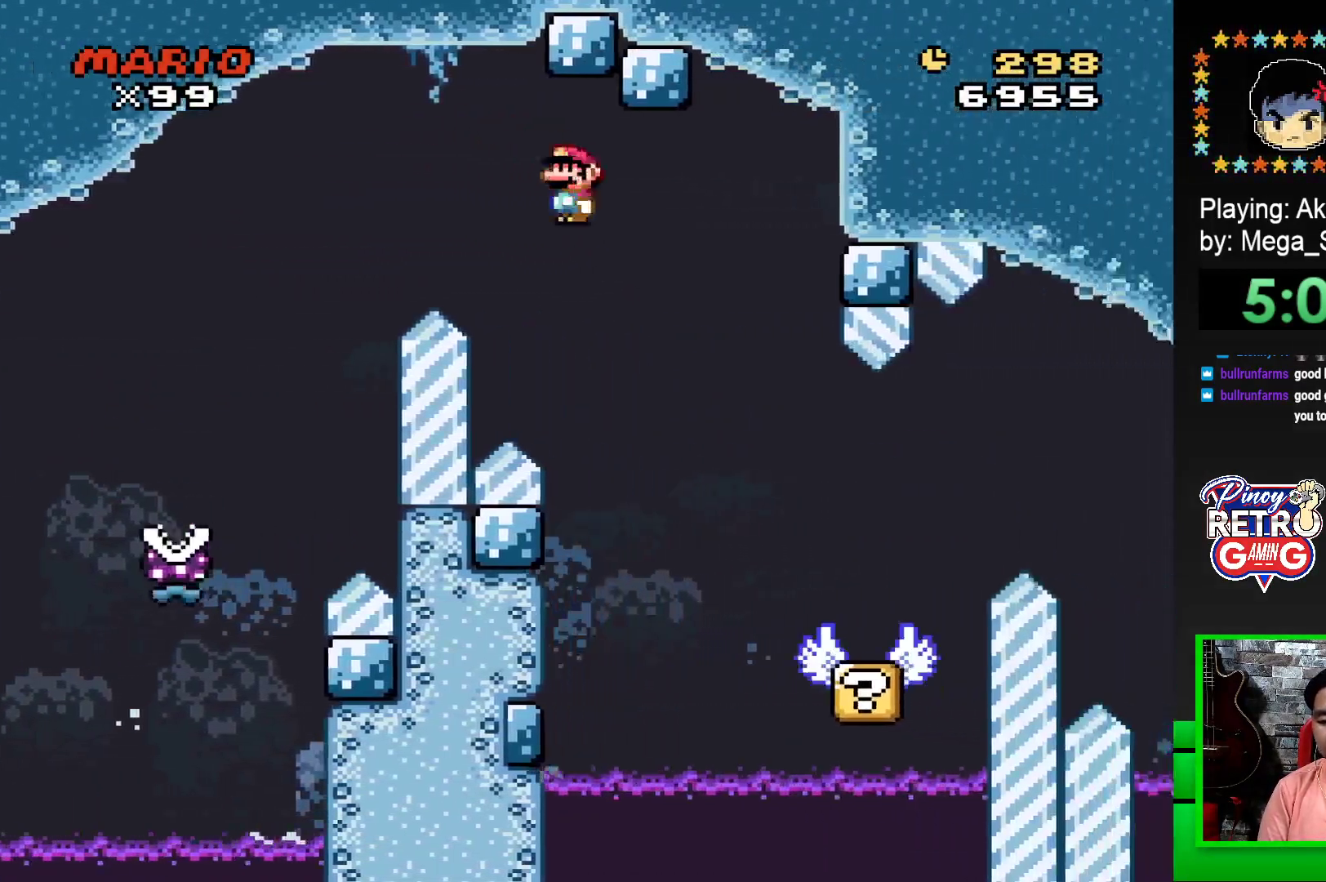
{"buttons": ["SQUARE"], "events": [[183, "DPAD_RIGHT", "up"], [217, "R1", "up"], [283, "DPAD_LEFT", "down"], [417, "DPAD_LEFT", "up"]]}
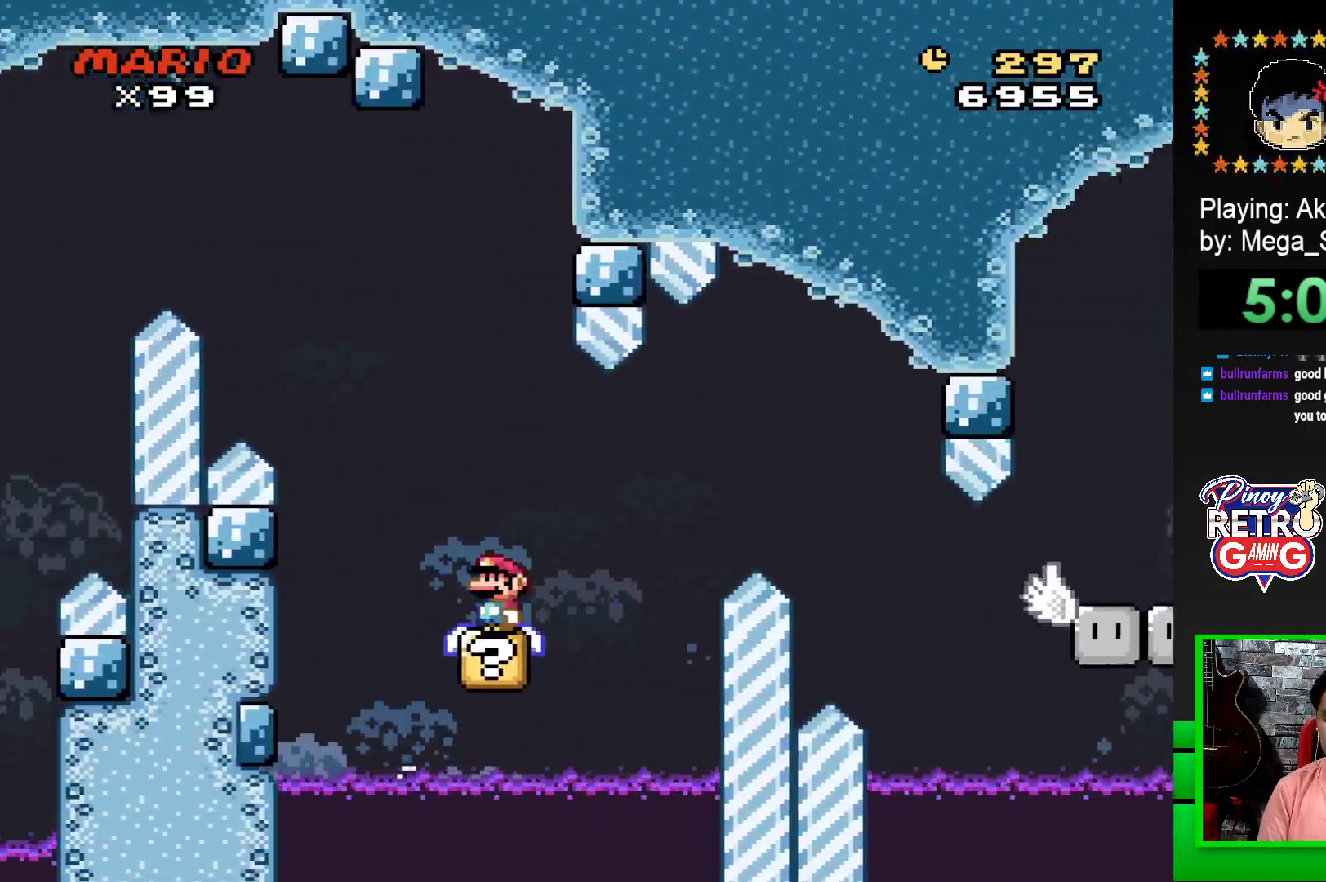
{"buttons": ["SQUARE"], "events": []}
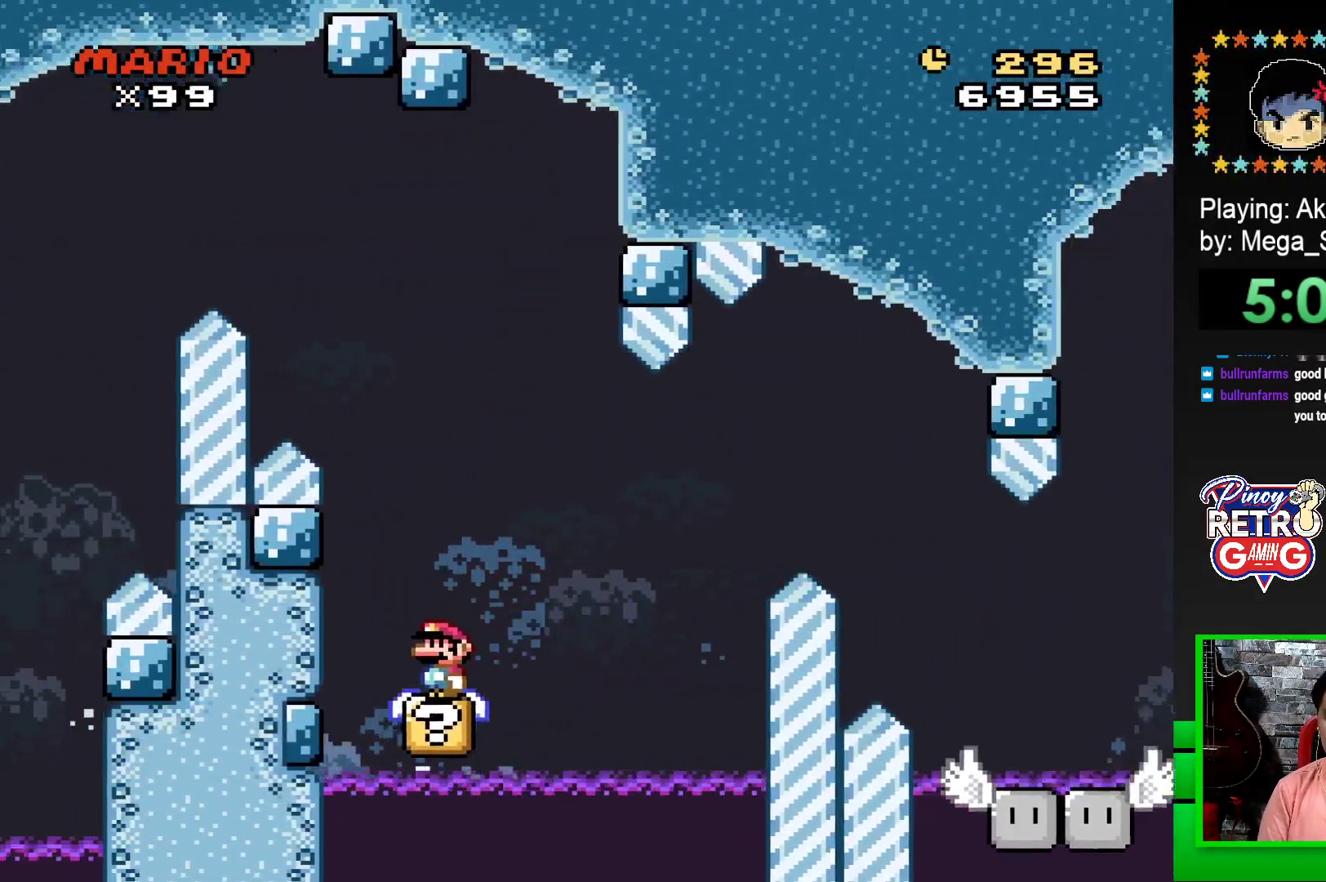
{"buttons": ["CROSS", "SQUARE", "DPAD_RIGHT"], "events": [[483, "DPAD_RIGHT", "down"], [500, "CROSS", "down"]]}
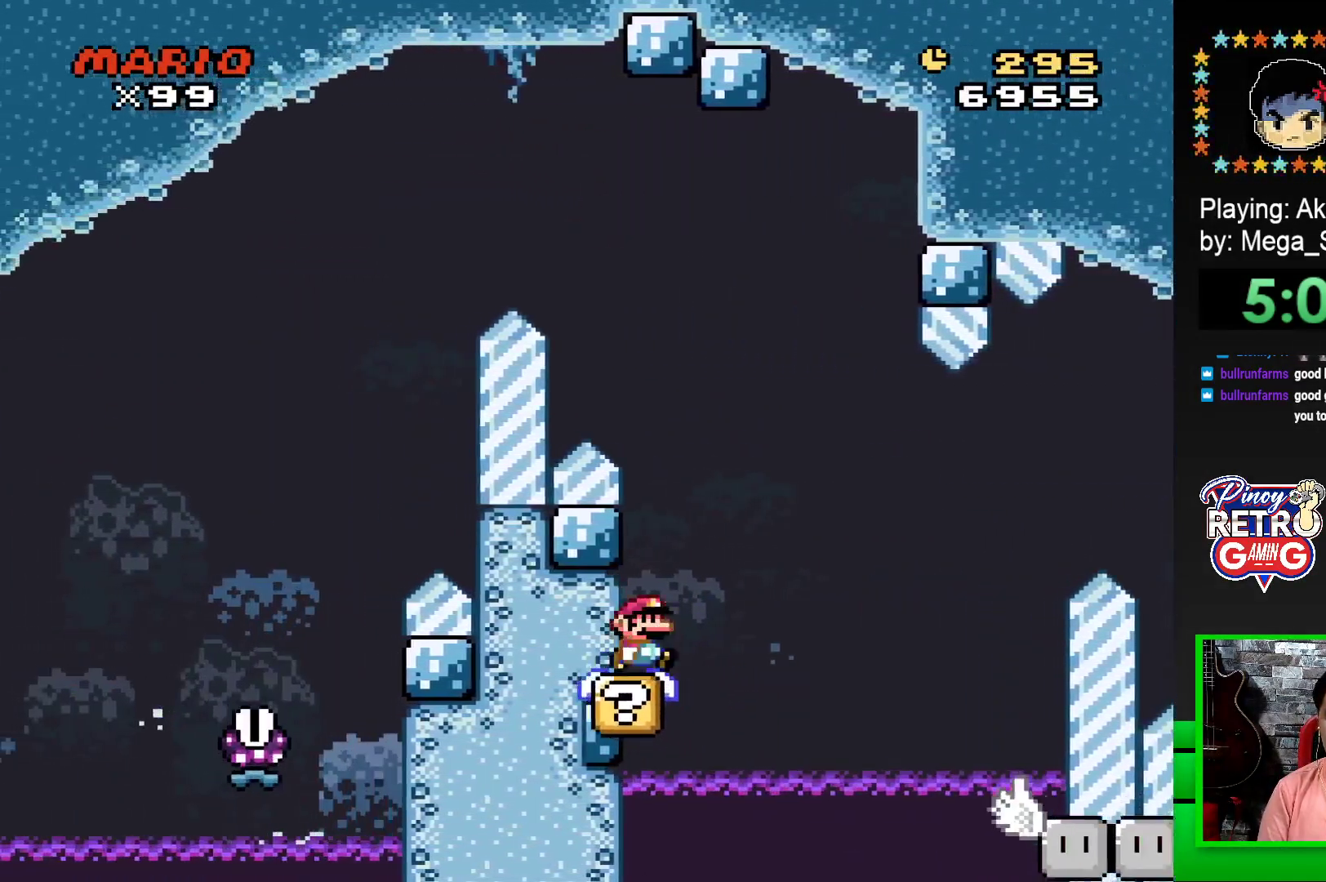
{"buttons": ["SQUARE"], "events": [[267, "CROSS", "up"], [383, "DPAD_RIGHT", "up"]]}
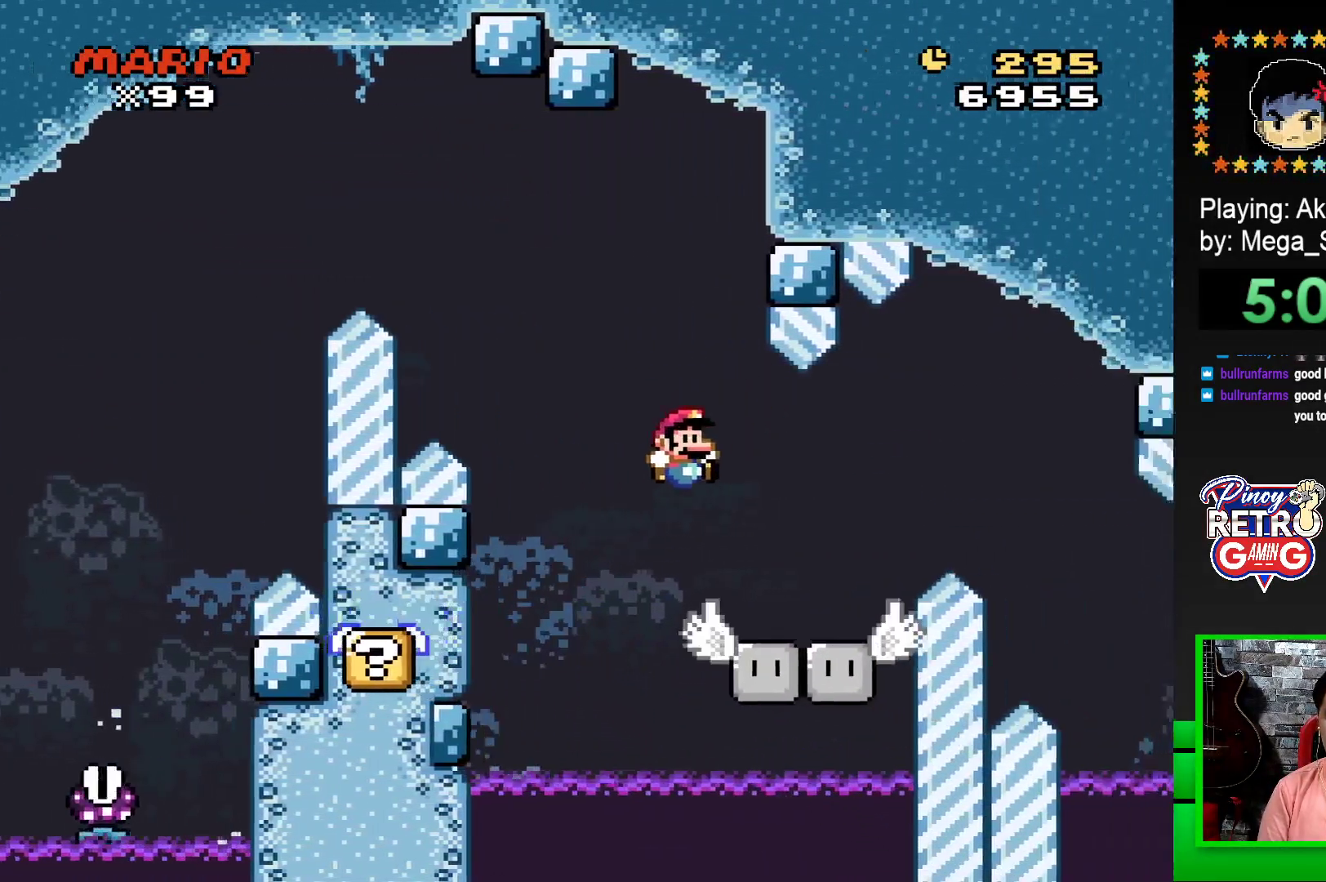
{"buttons": ["SQUARE"], "events": [[33, "DPAD_LEFT", "down"], [150, "DPAD_LEFT", "up"]]}
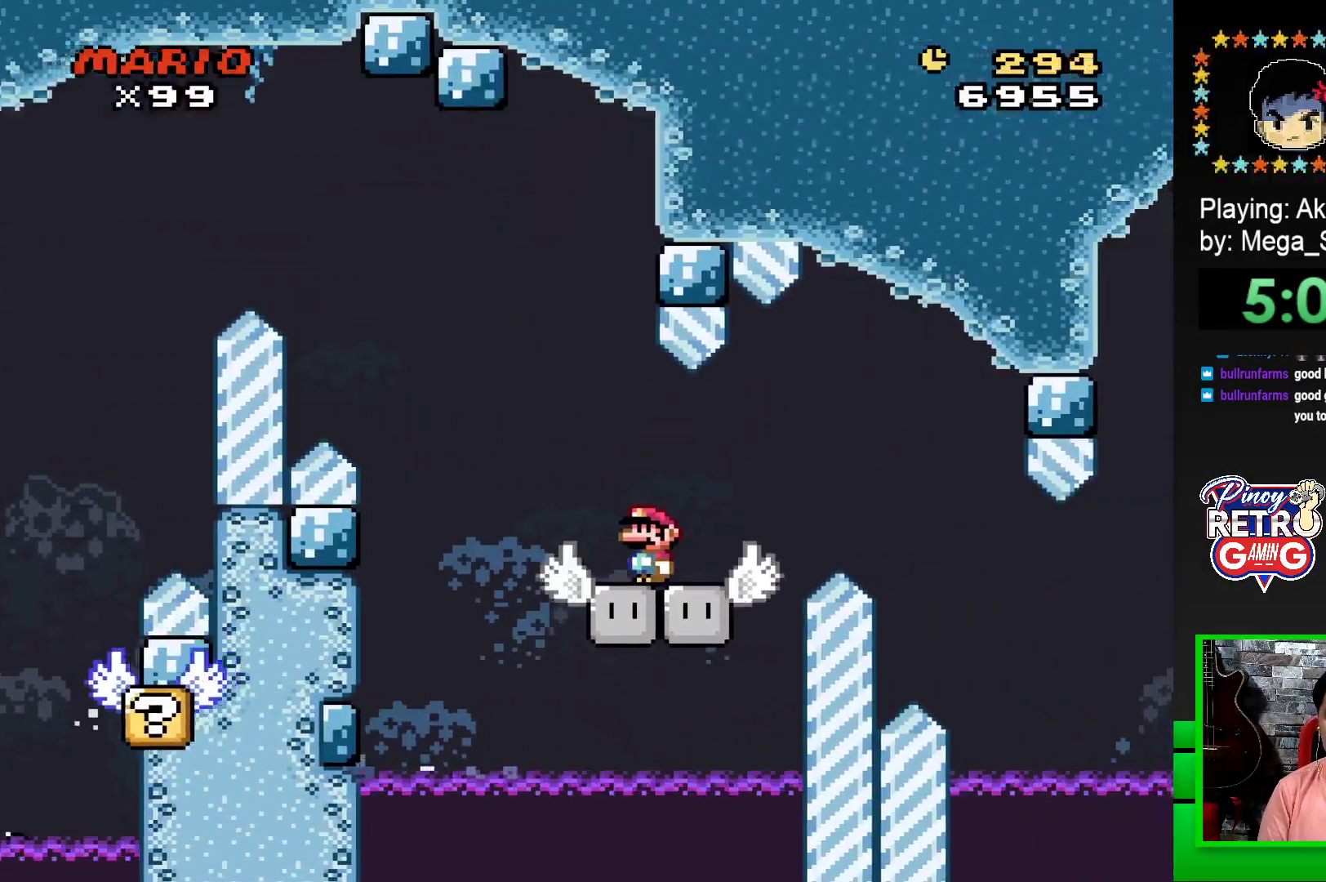
{"buttons": ["CROSS", "SQUARE", "DPAD_RIGHT"], "events": [[400, "CROSS", "down"], [417, "DPAD_RIGHT", "down"]]}
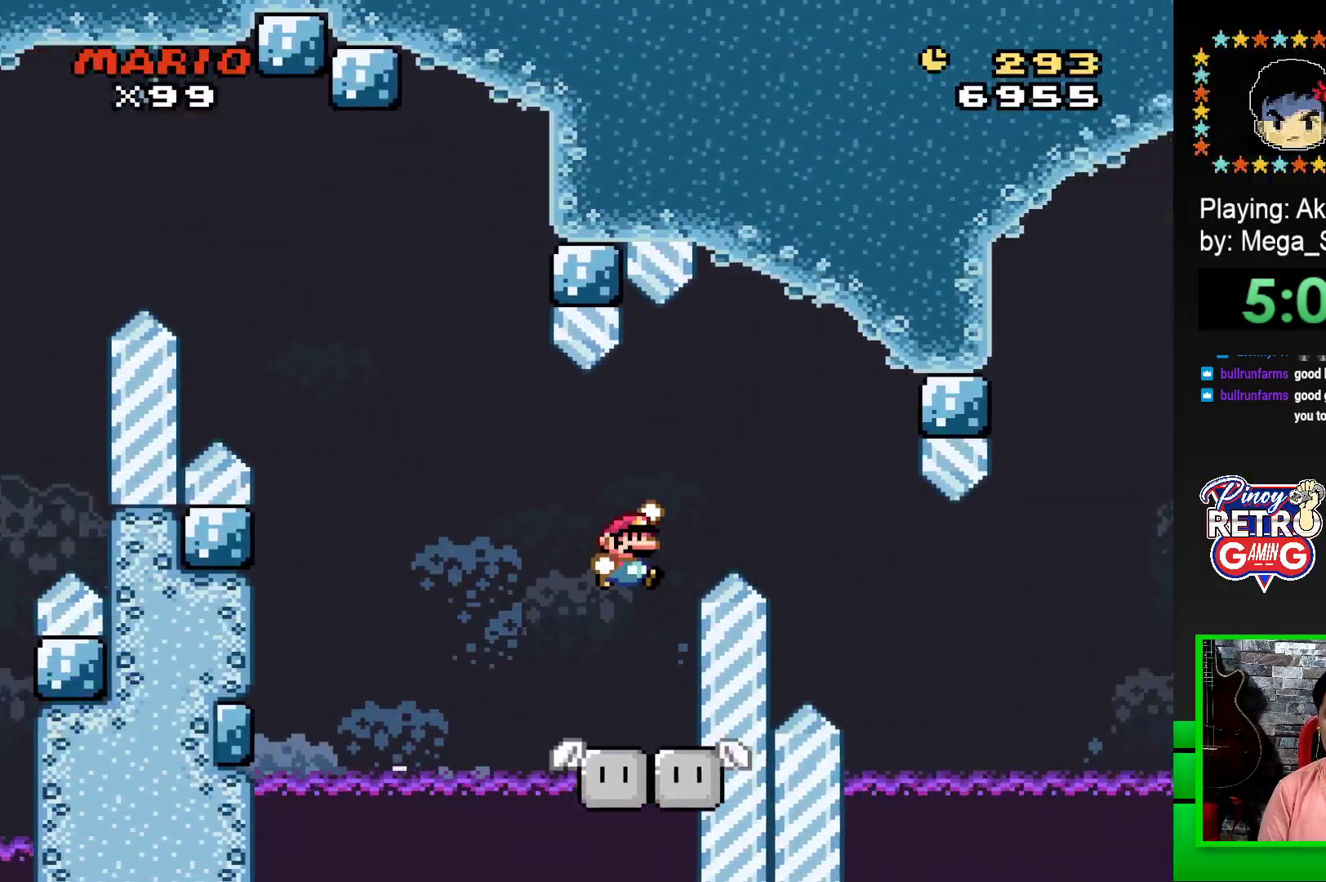
{"buttons": ["SQUARE", "DPAD_RIGHT"], "events": [[333, "CROSS", "up"]]}
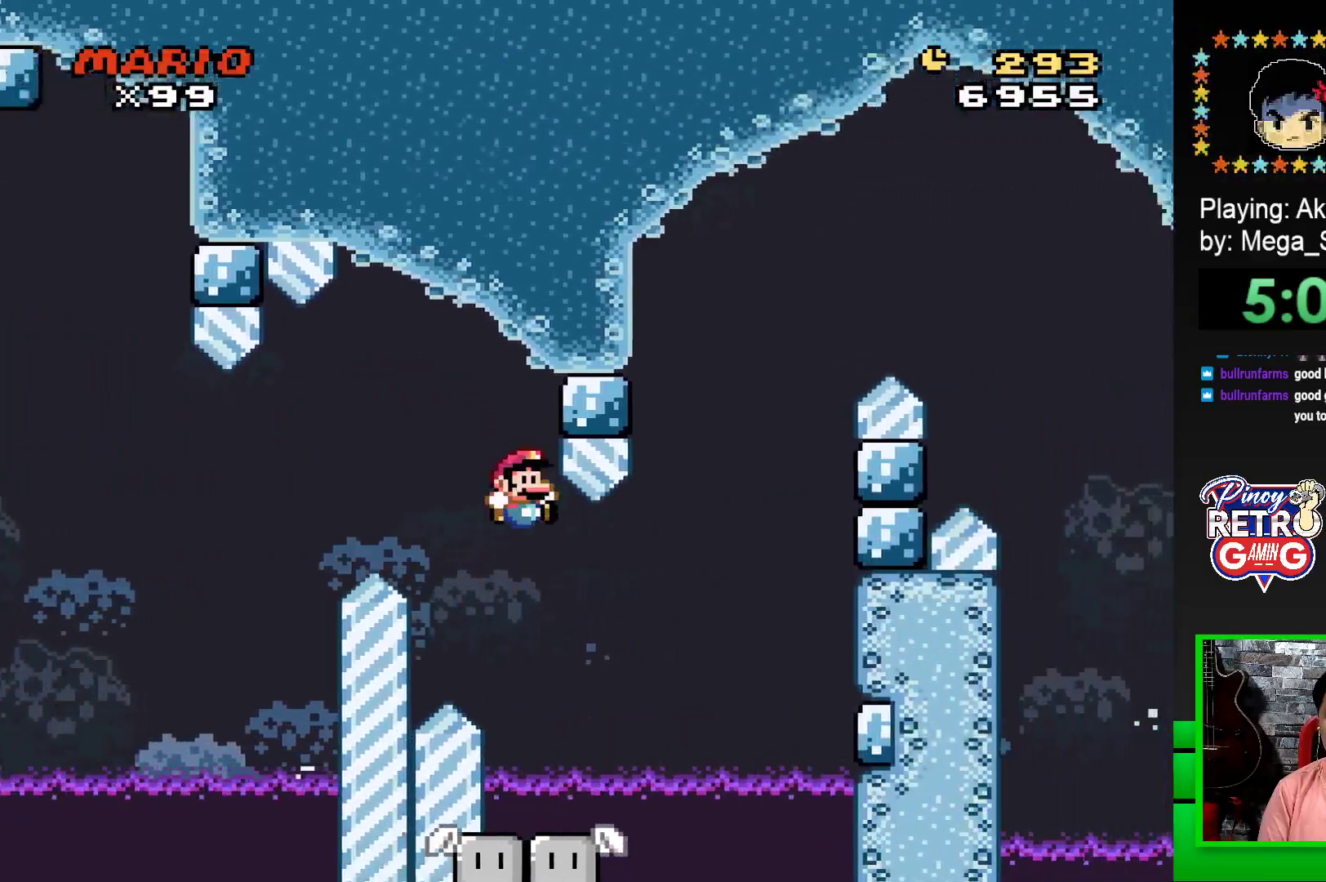
{"buttons": ["SQUARE"], "events": [[183, "DPAD_RIGHT", "up"], [250, "DPAD_LEFT", "down"], [383, "DPAD_LEFT", "up"]]}